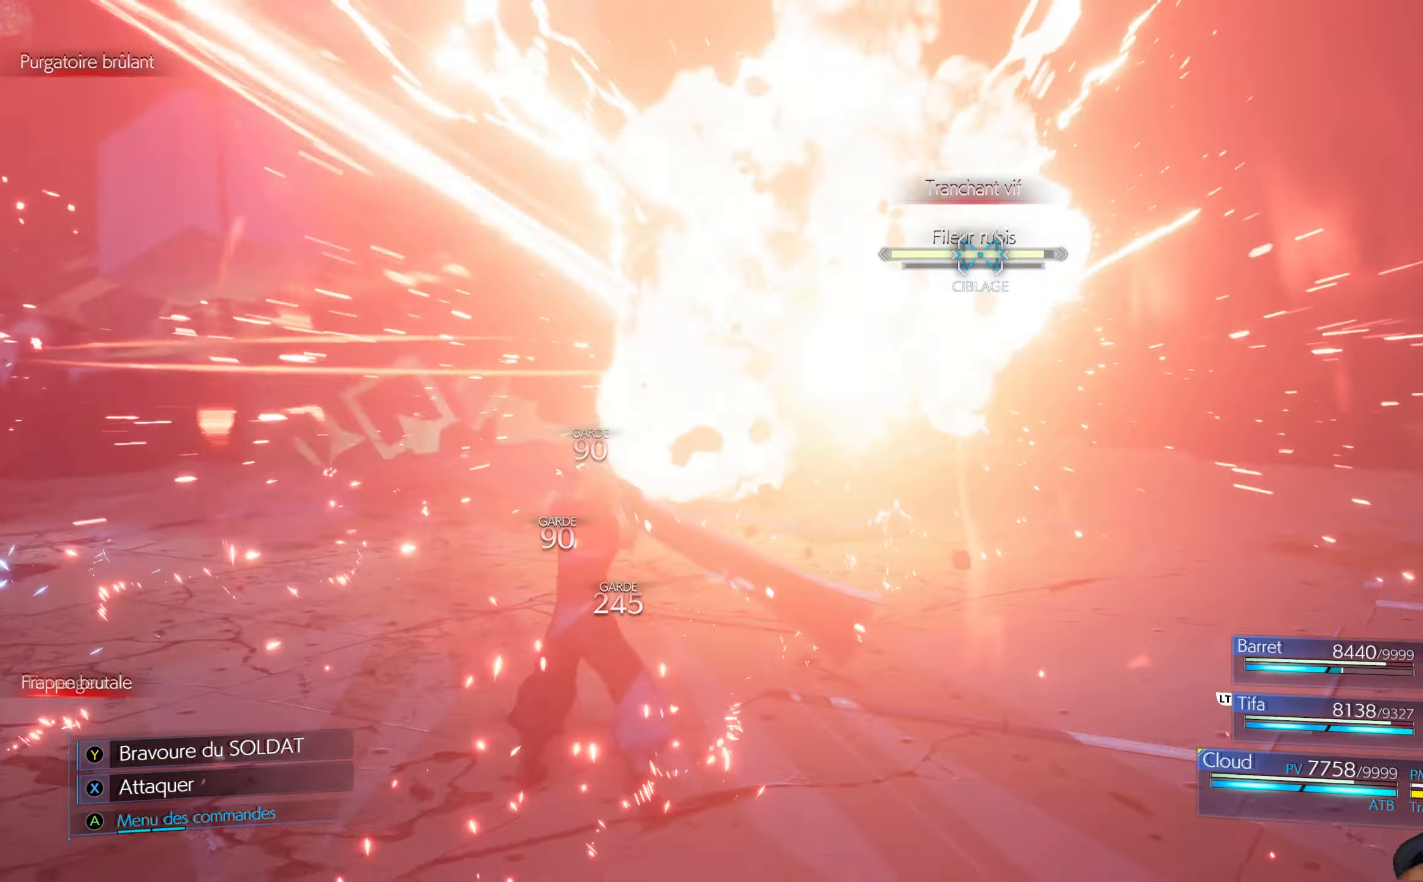
Gameplay with a controller (Xbox layout); each line is a JSON object with the inputs held at the frame after it. "events" lists button and stick changes between this image and that frame as [ms after this image, input, new state], when the widget could be followed in between.
{"buttons": ["R1"], "left_stick": "center", "right_stick": "center", "events": []}
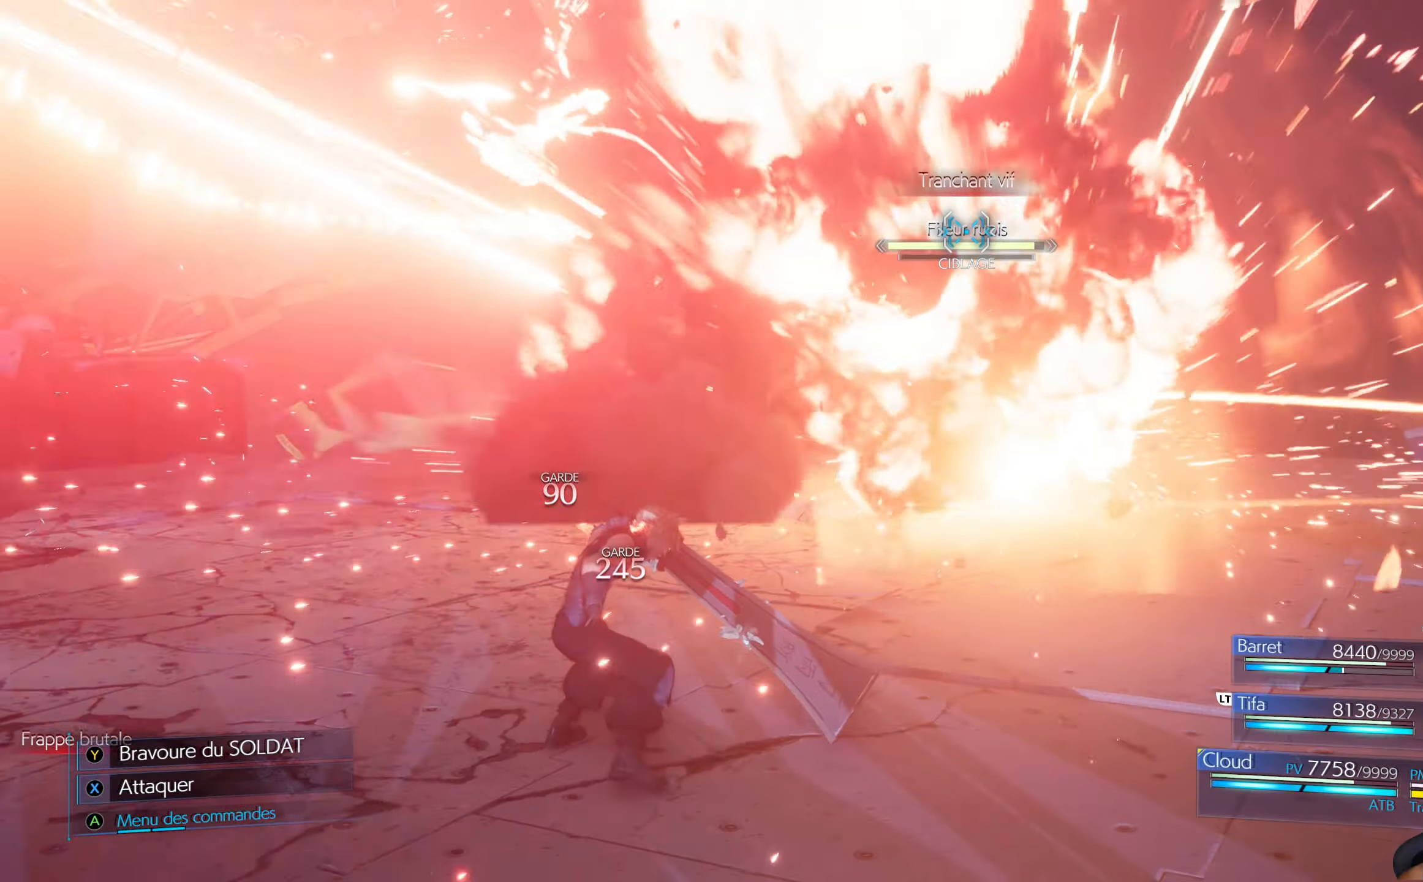
{"buttons": ["R1"], "left_stick": "down-right", "right_stick": "center", "events": [[117, "left_stick", "up"], [400, "left_stick", "right"], [483, "left_stick", "down-right"]]}
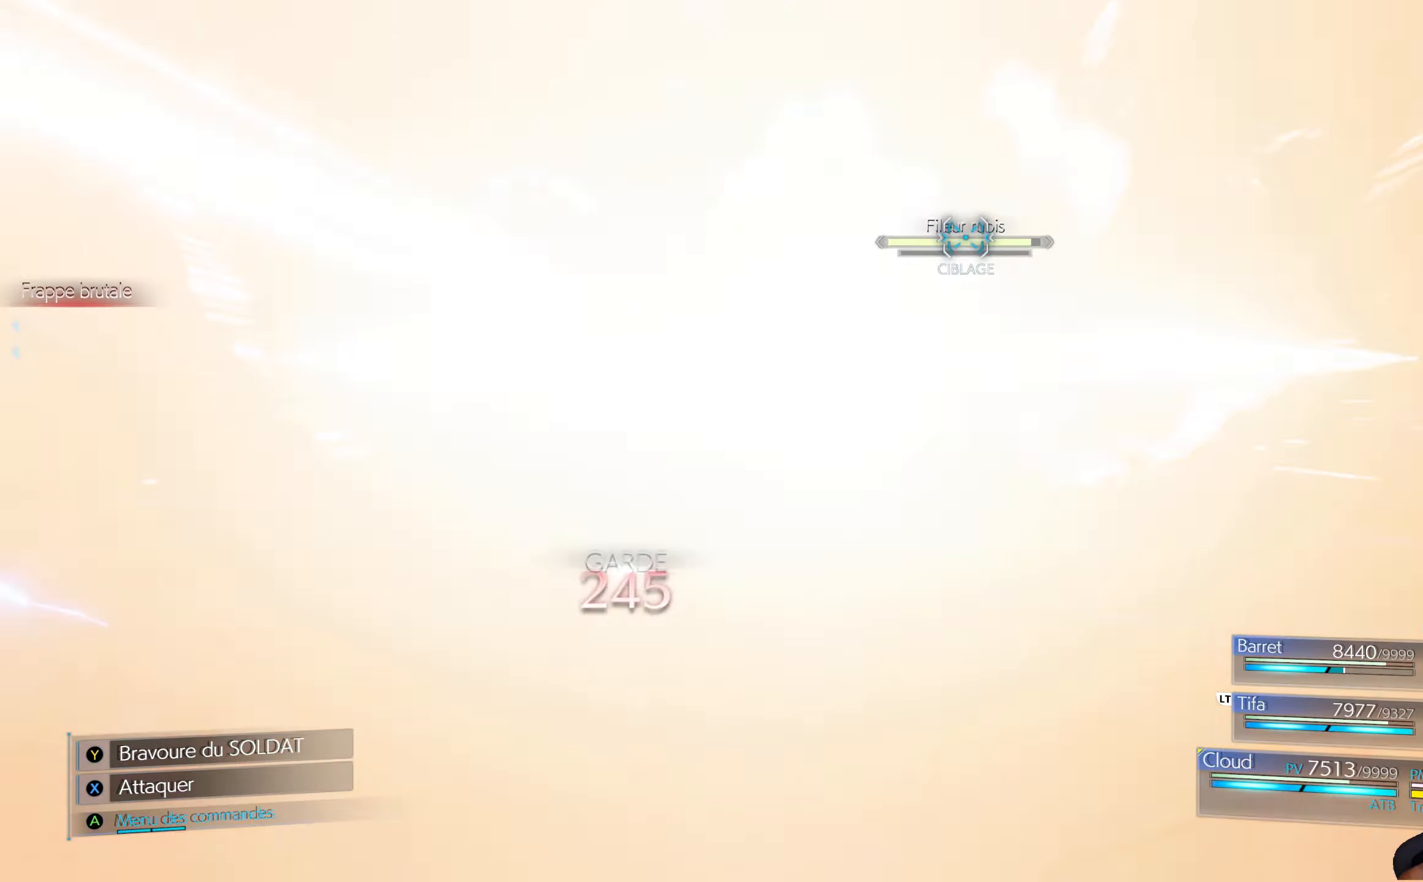
{"buttons": ["R1"], "left_stick": "down-left", "right_stick": "center", "events": [[83, "left_stick", "down"], [417, "left_stick", "down-left"]]}
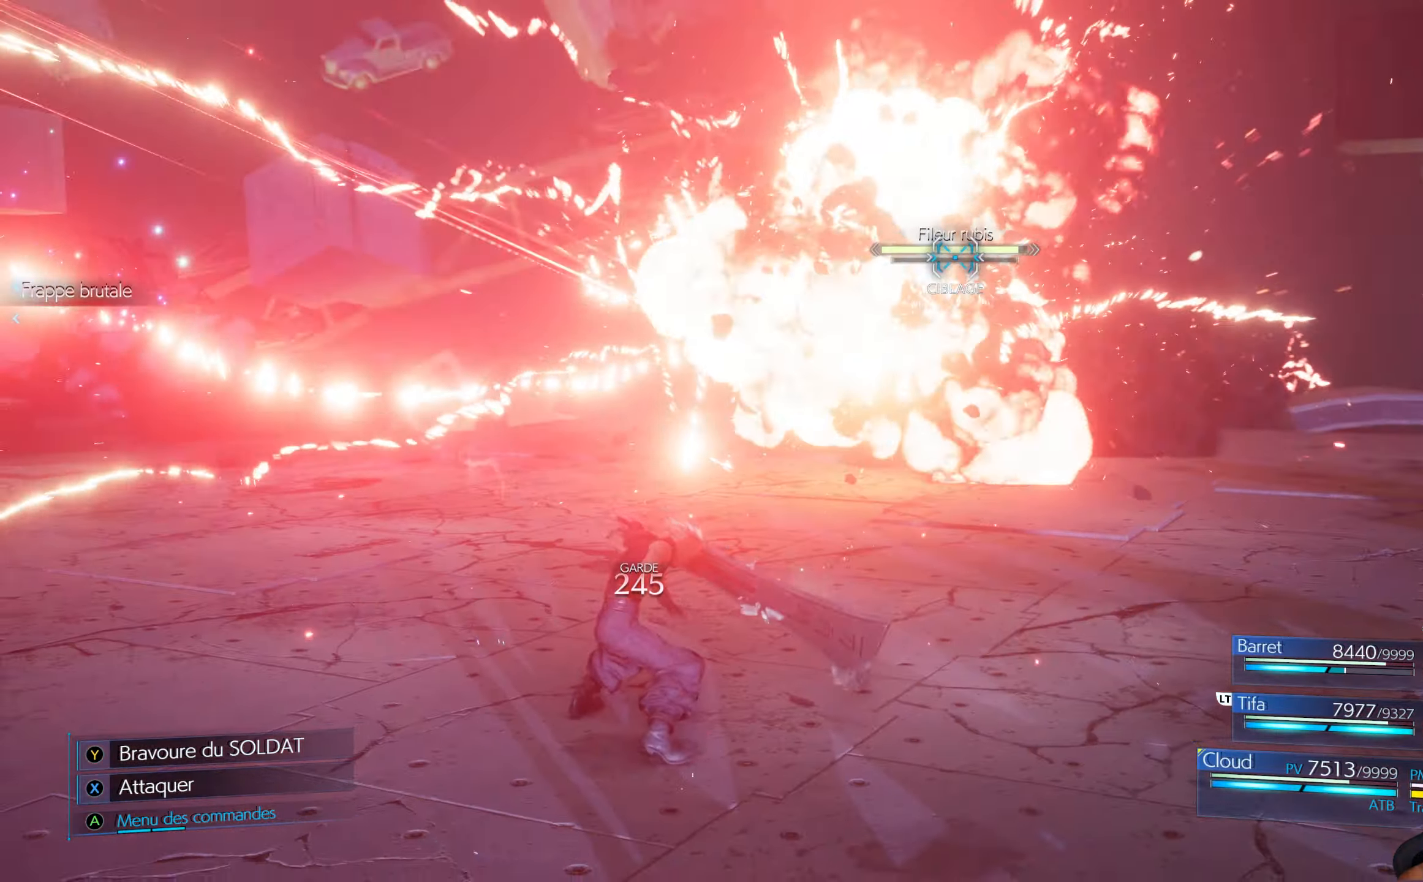
{"buttons": ["B", "R1"], "left_stick": "down-left", "right_stick": "center", "events": [[233, "B", "down"], [317, "B", "up"], [383, "B", "down"], [433, "B", "up"], [500, "B", "down"]]}
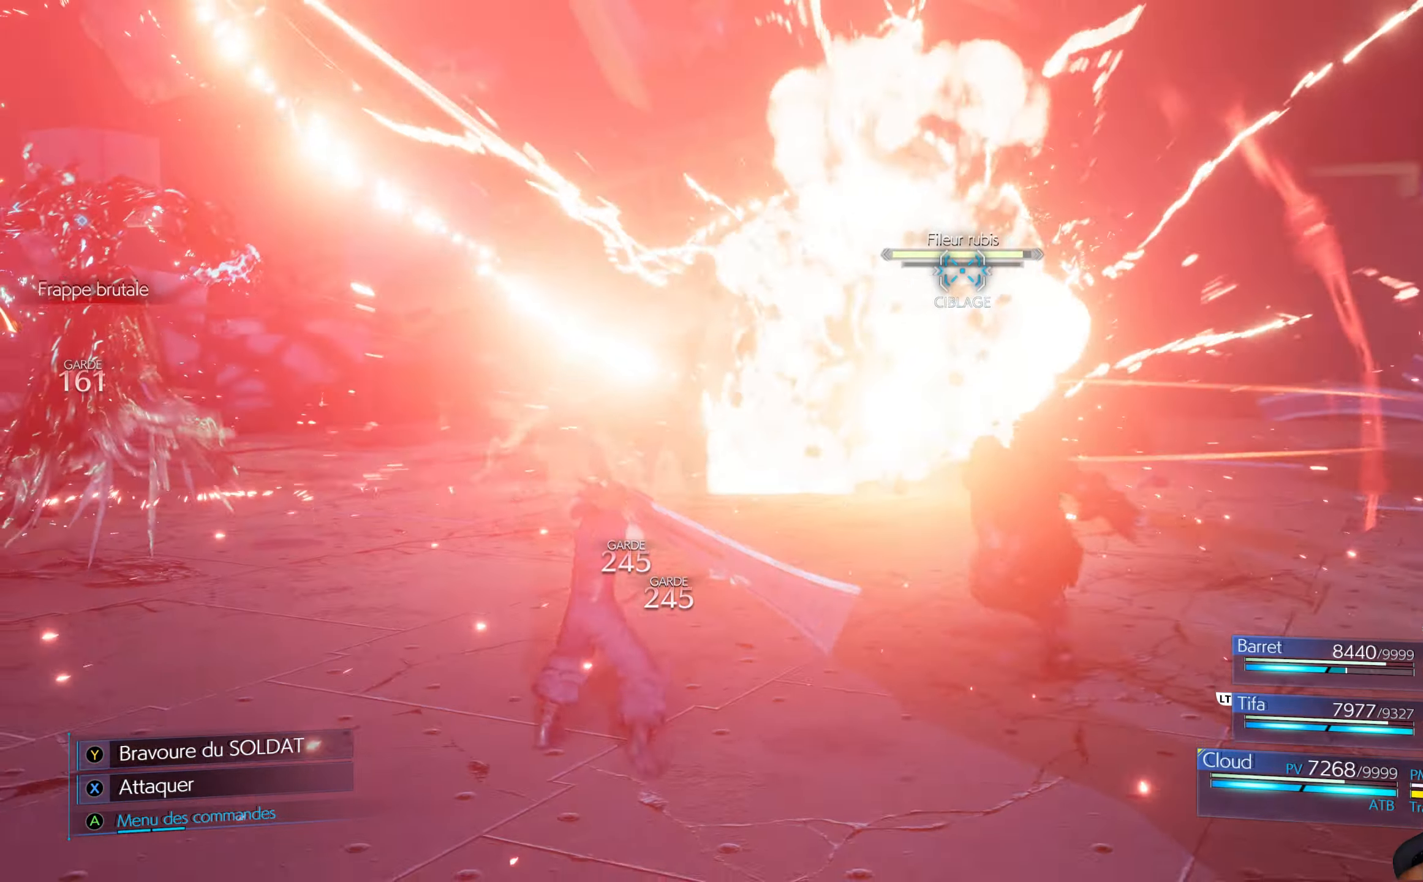
{"buttons": ["R1"], "left_stick": "down-left", "right_stick": "center", "events": [[67, "B", "up"], [133, "B", "down"], [200, "B", "up"], [267, "B", "down"], [333, "B", "up"], [400, "B", "down"], [483, "B", "up"]]}
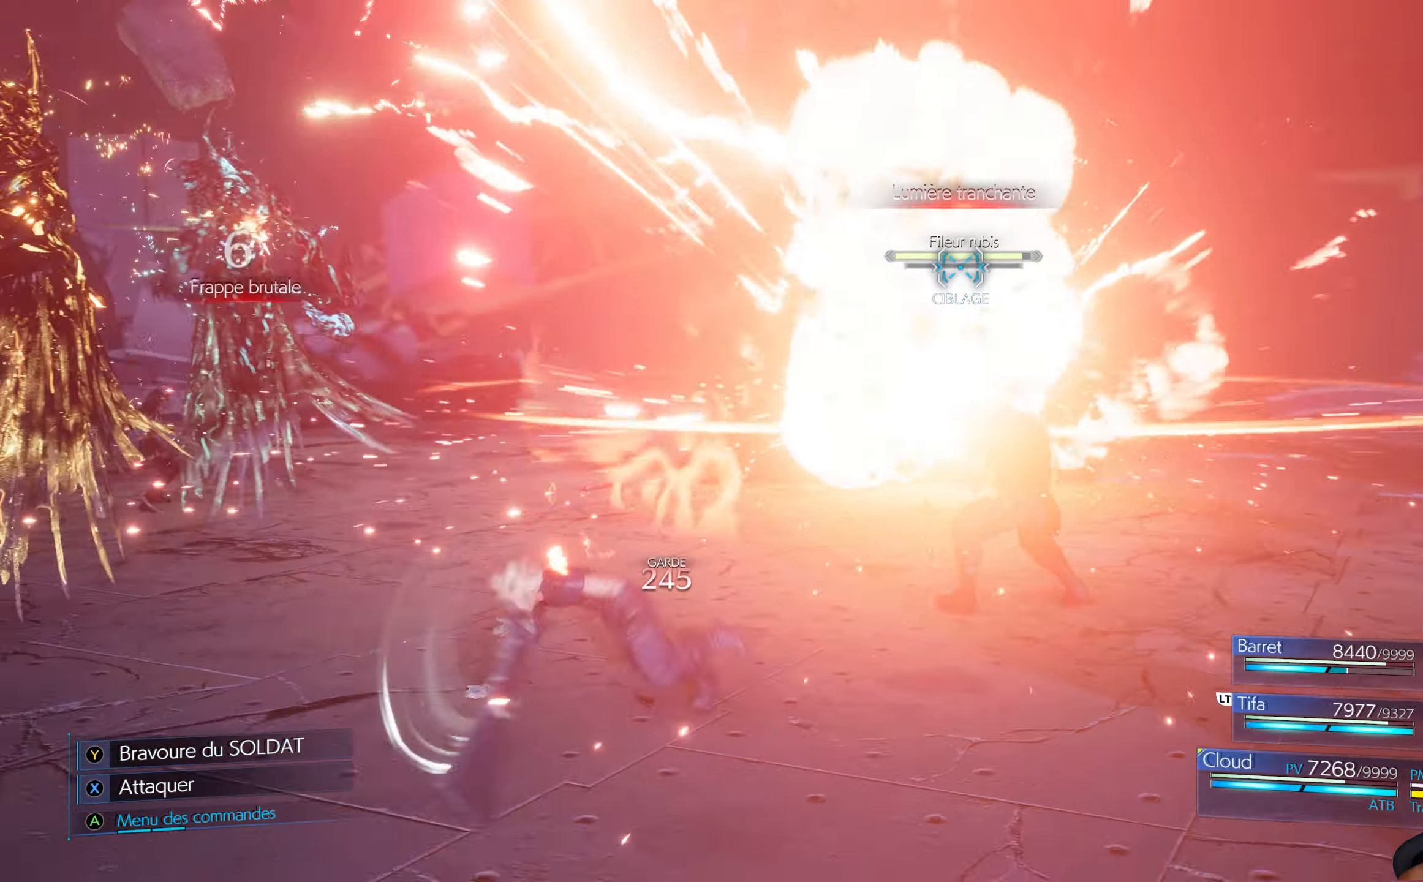
{"buttons": [], "left_stick": "down-left", "right_stick": "center", "events": [[33, "B", "down"], [100, "B", "up"], [167, "B", "down"], [217, "B", "up"], [283, "R1", "up"]]}
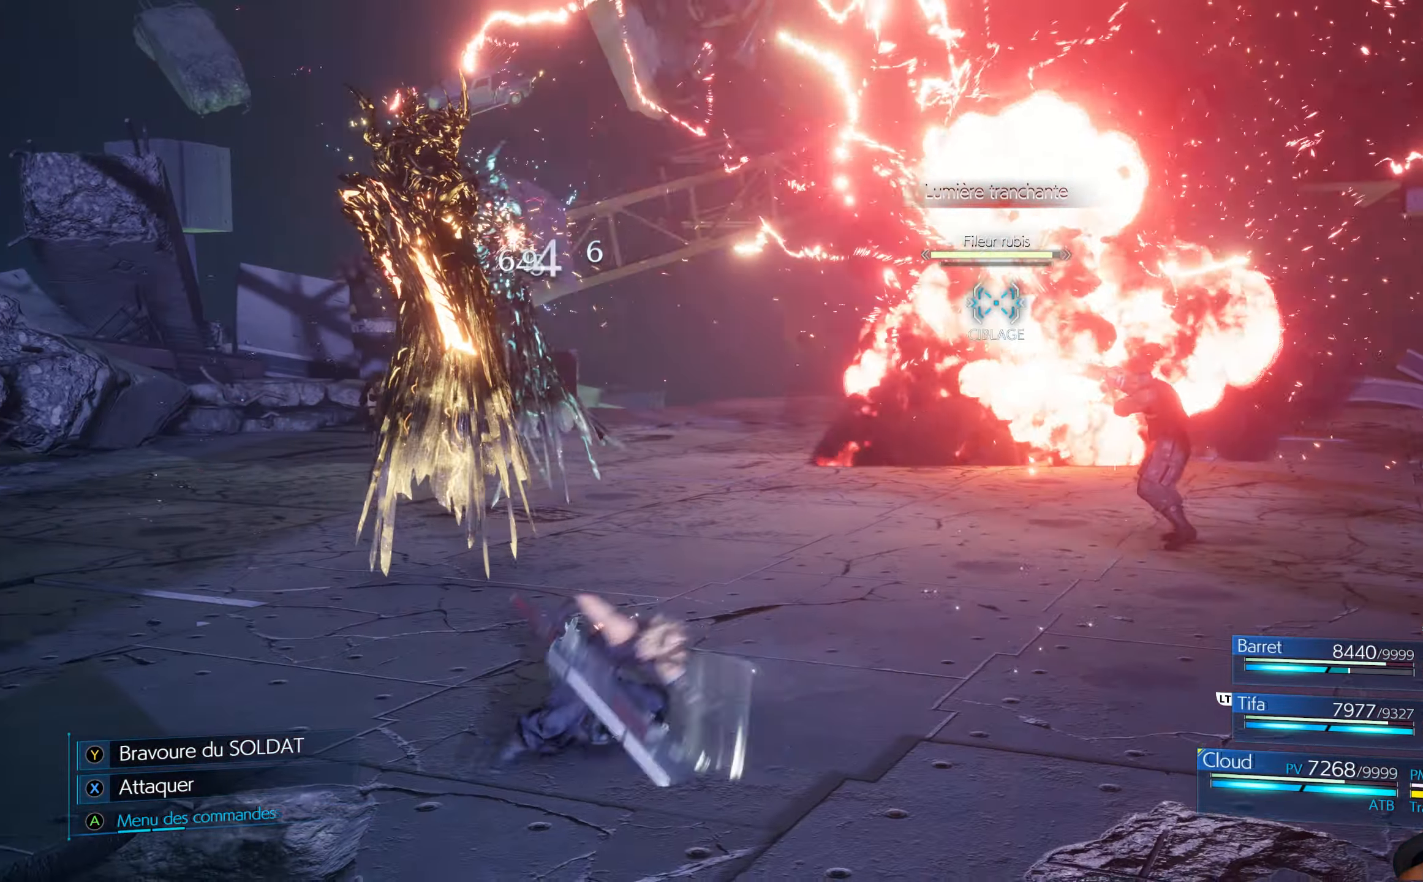
{"buttons": ["A"], "left_stick": "center", "right_stick": "center", "events": [[100, "A", "down"], [167, "A", "up"], [250, "A", "down"], [300, "A", "up"], [300, "left_stick", "center"], [483, "A", "down"]]}
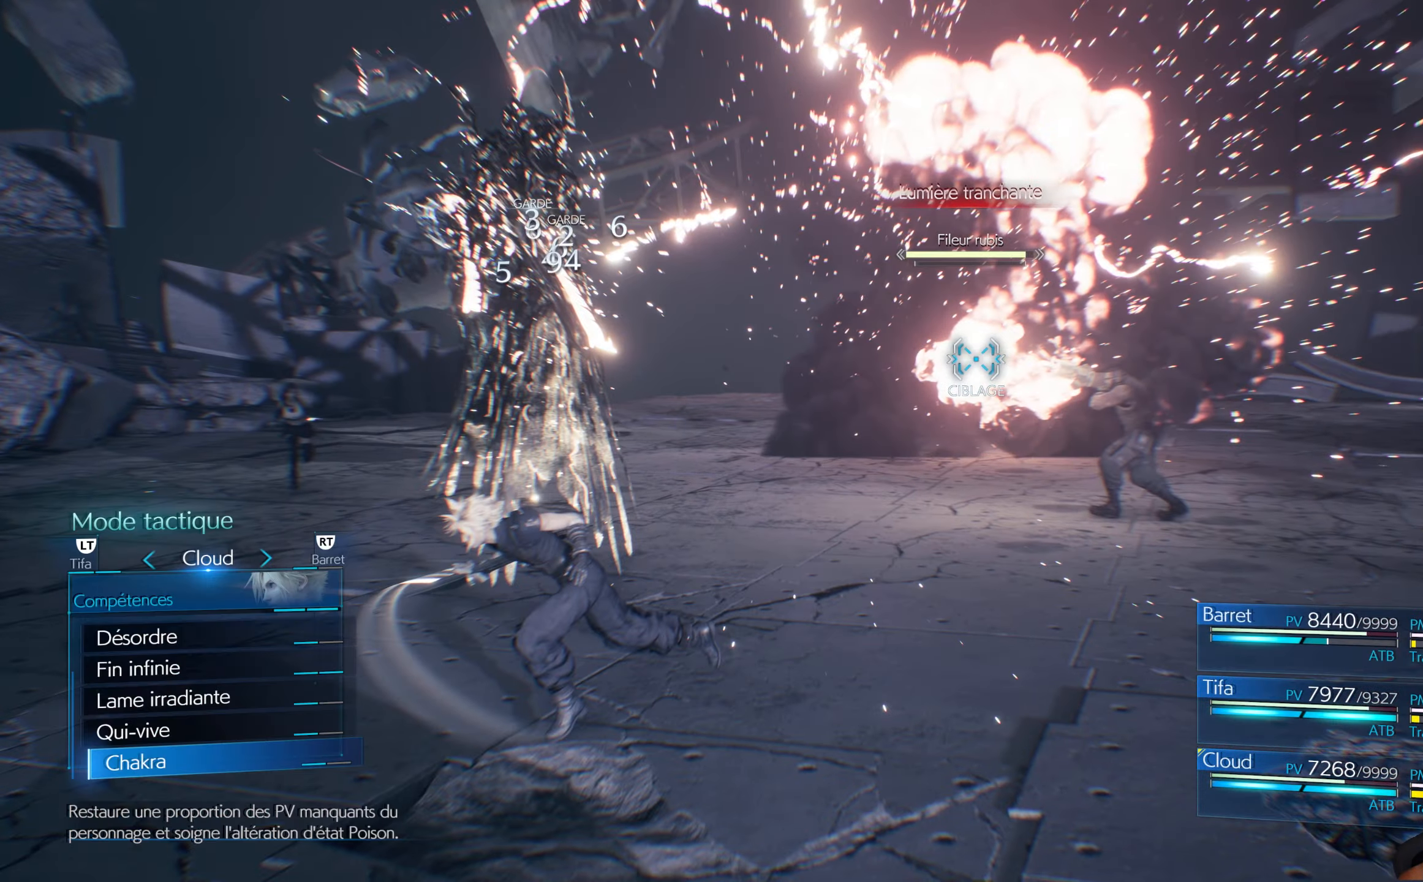
{"buttons": [], "left_stick": "center", "right_stick": "center", "events": [[50, "A", "up"]]}
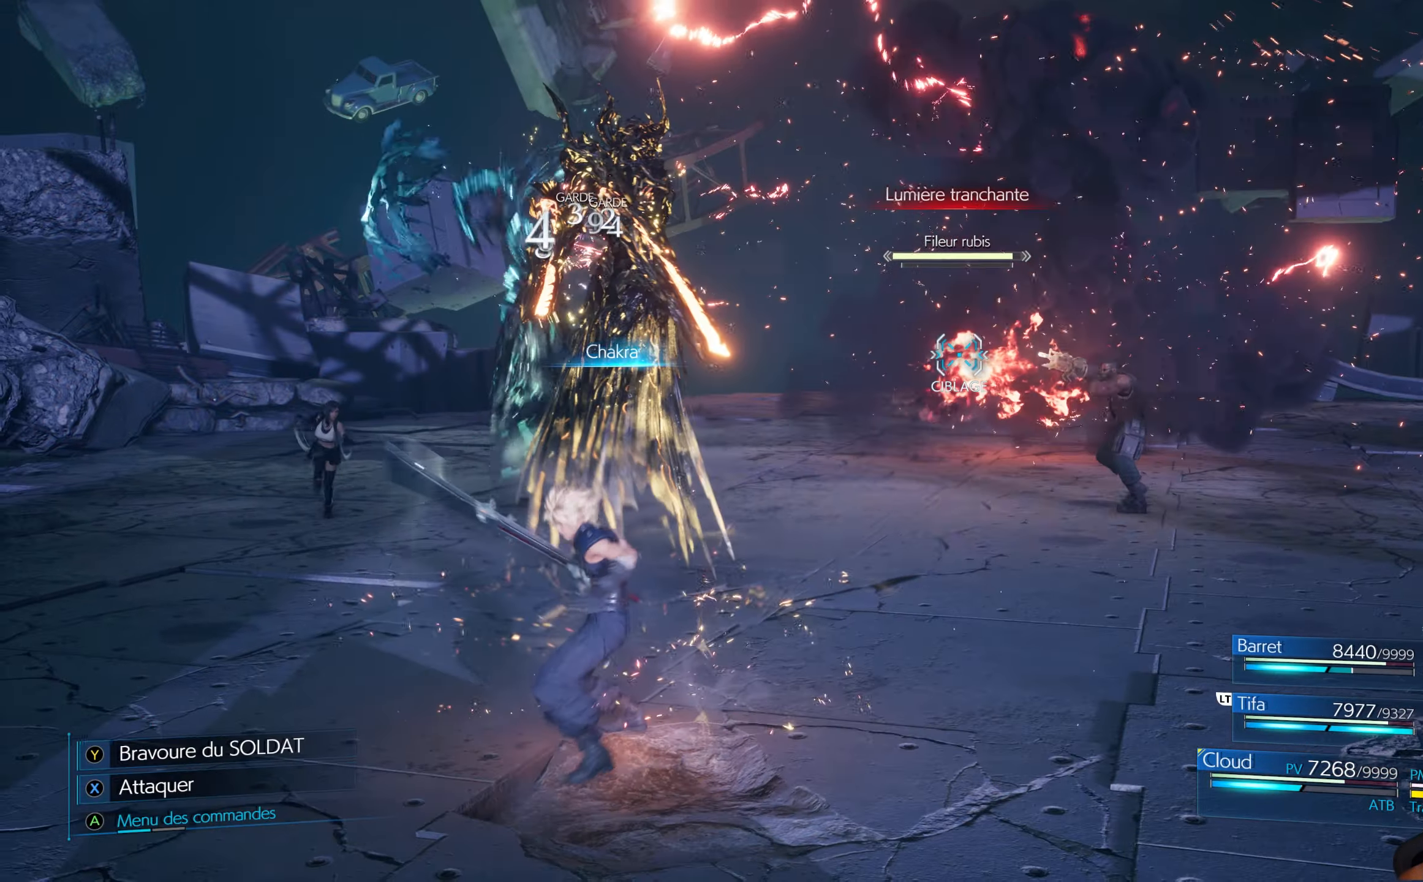
{"buttons": [], "left_stick": "center", "right_stick": "center", "events": []}
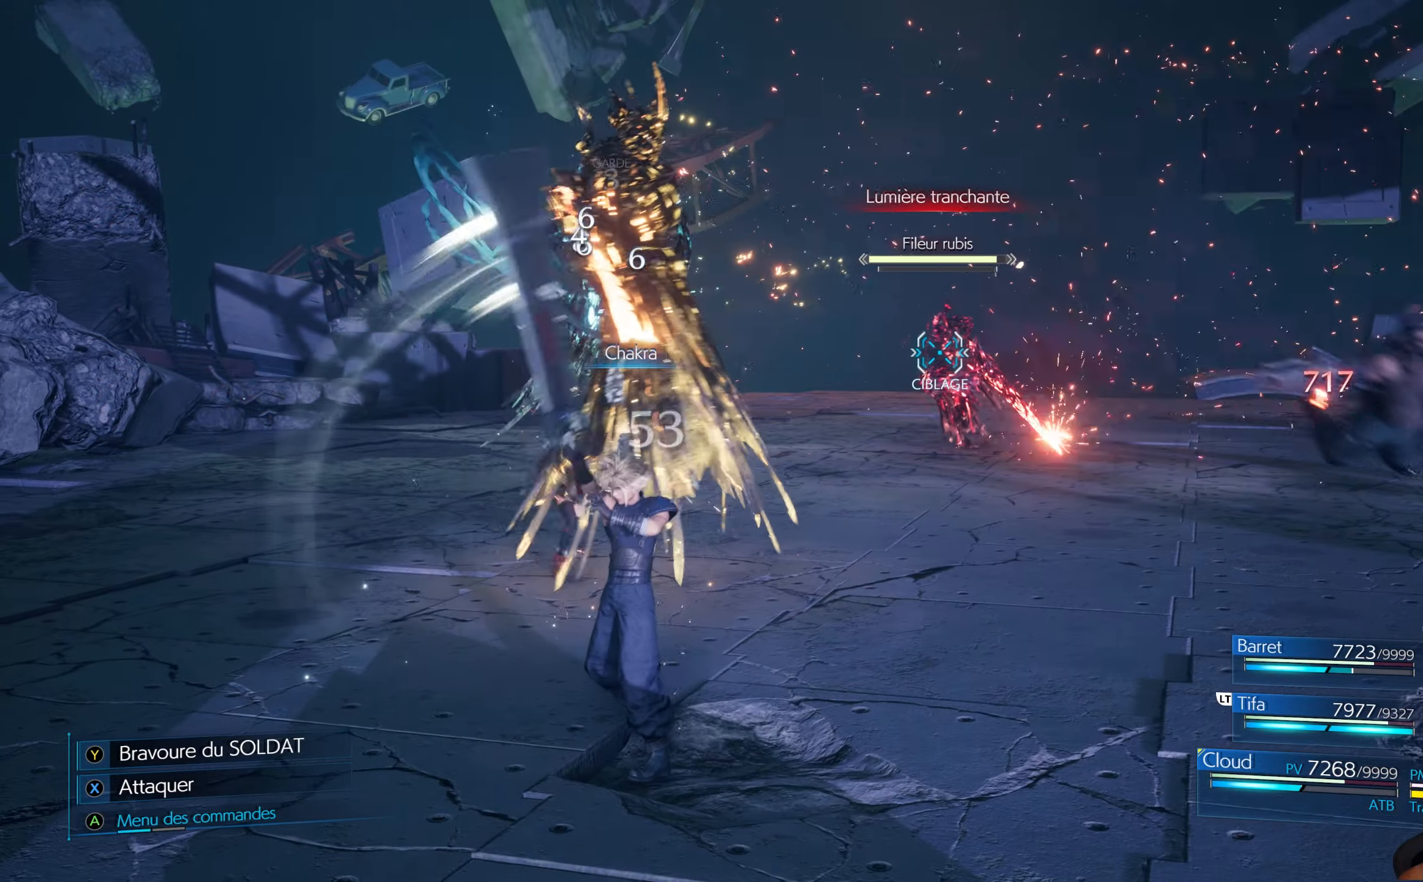
{"buttons": ["R1"], "left_stick": "center", "right_stick": "center", "events": [[500, "R1", "down"]]}
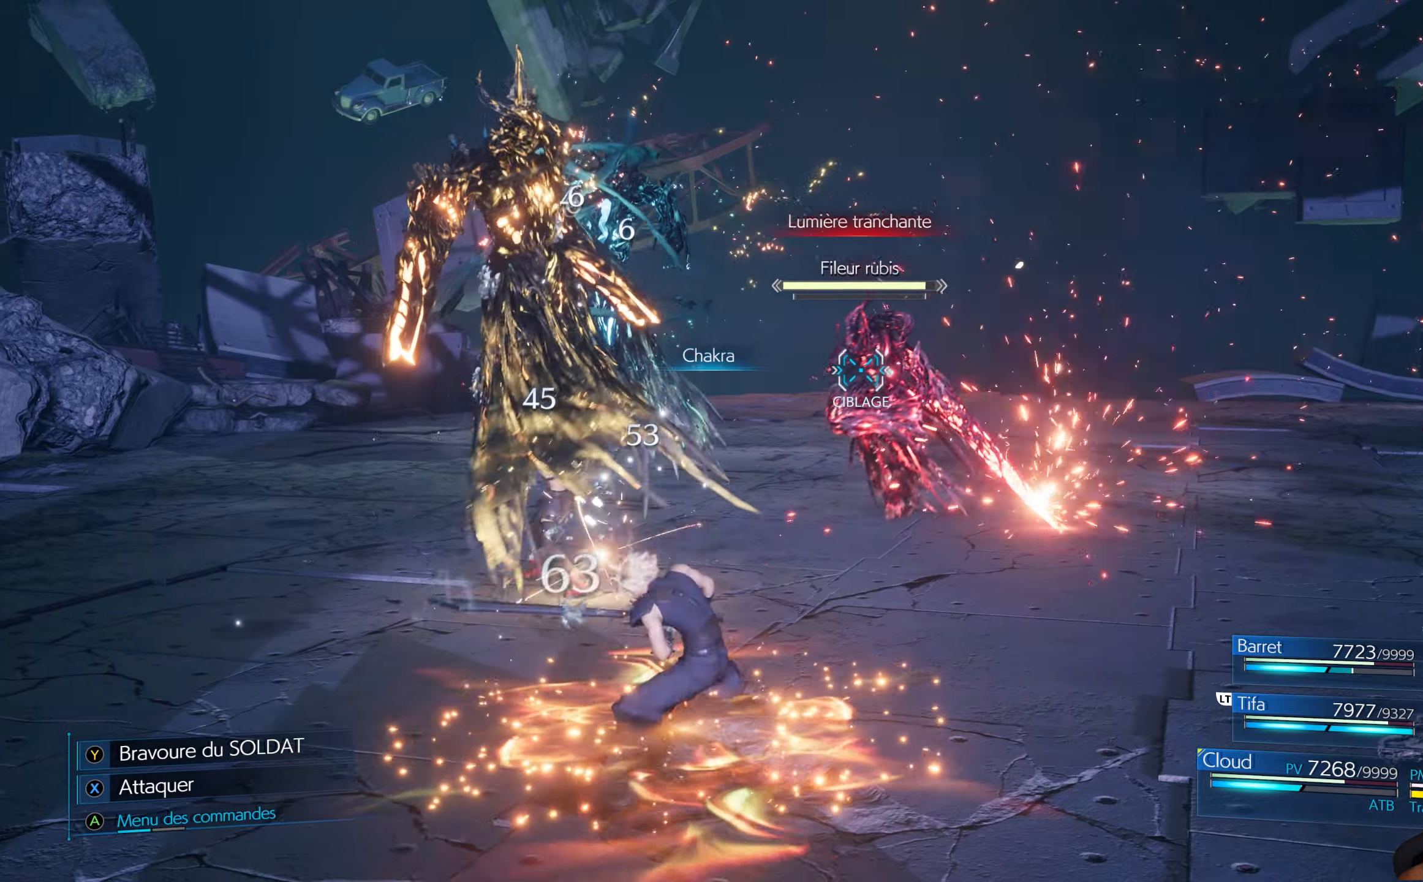
{"buttons": ["R1"], "left_stick": "center", "right_stick": "center", "events": []}
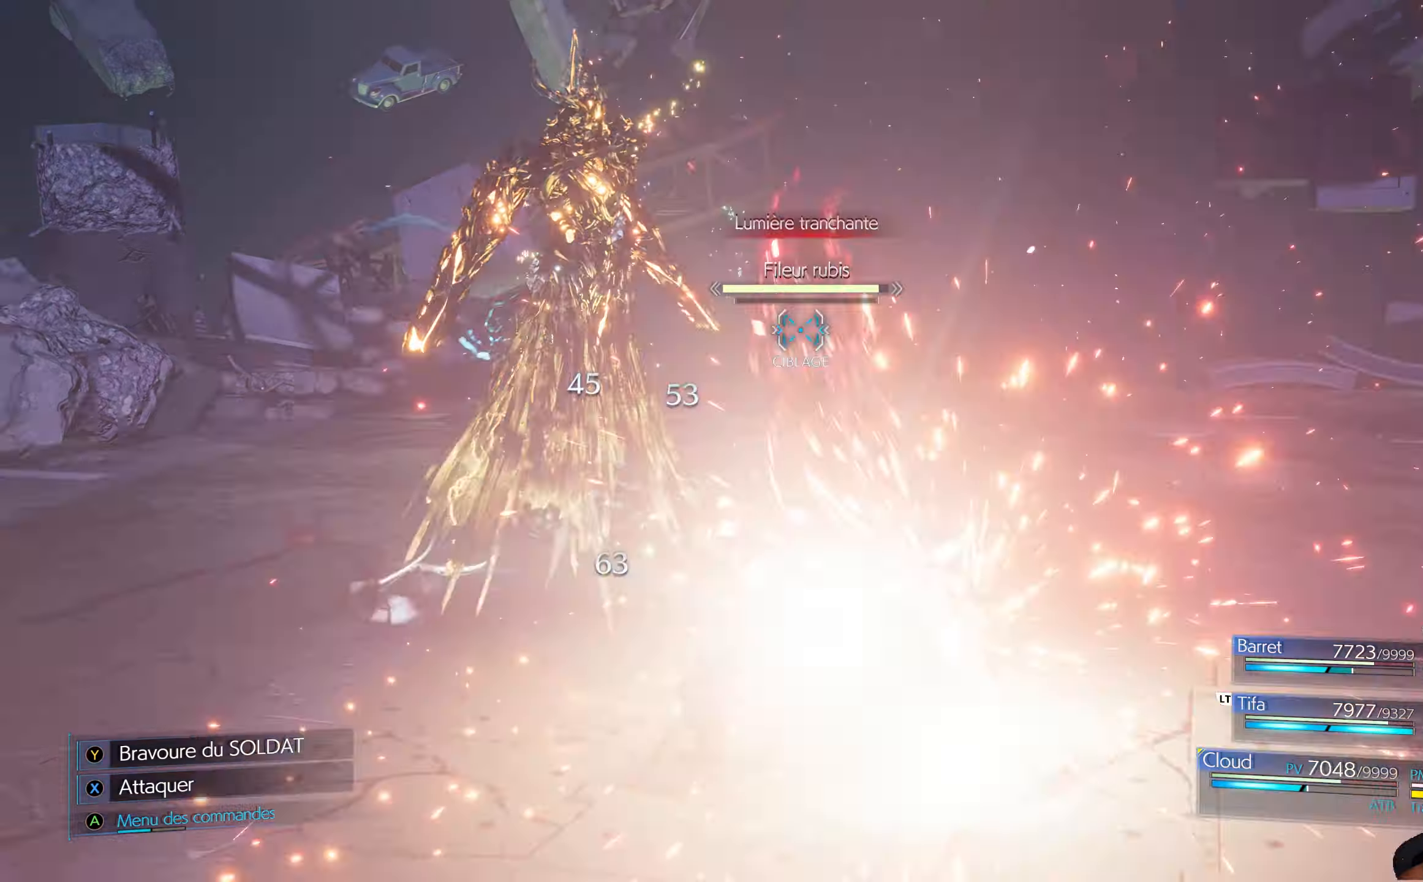
{"buttons": ["R1"], "left_stick": "center", "right_stick": "center", "events": []}
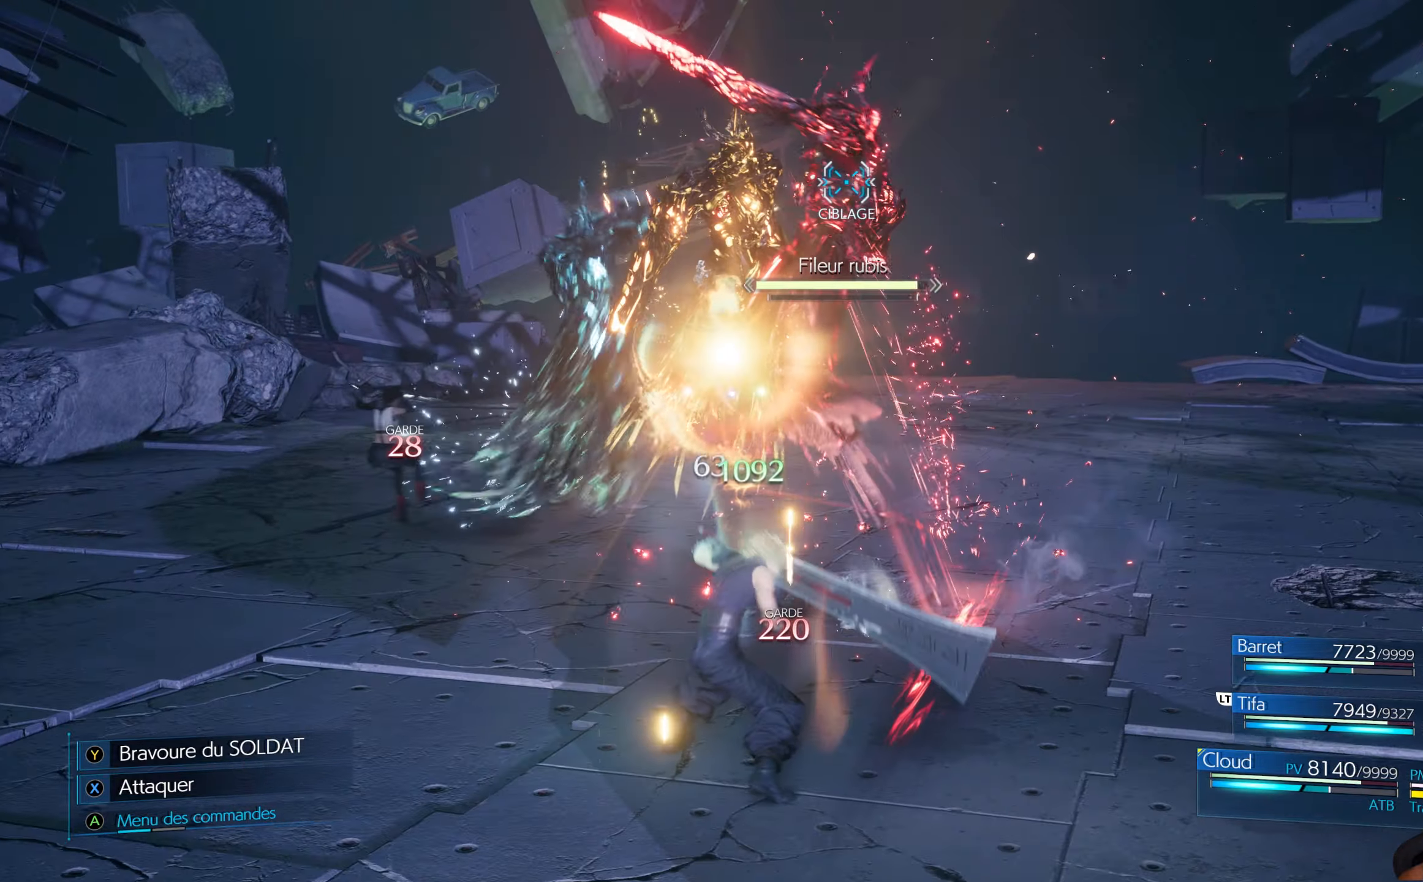
{"buttons": ["R1"], "left_stick": "center", "right_stick": "center", "events": []}
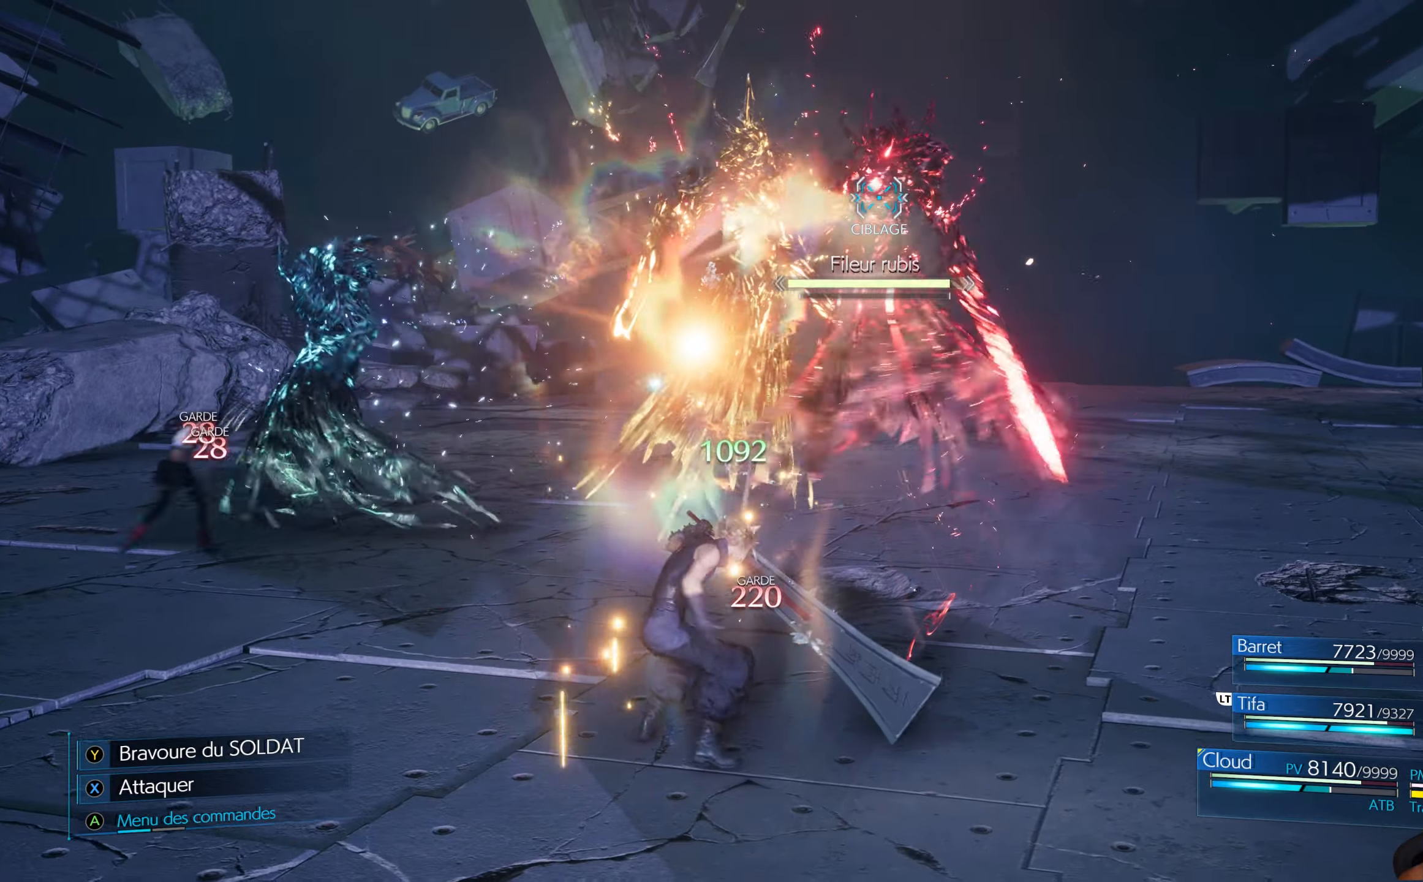
{"buttons": [], "left_stick": "up-right", "right_stick": "center", "events": [[84, "R1", "up"], [100, "left_stick", "up-right"], [117, "X", "down"], [234, "X", "up"], [267, "X", "down"], [334, "X", "up"], [384, "X", "down"], [450, "X", "up"]]}
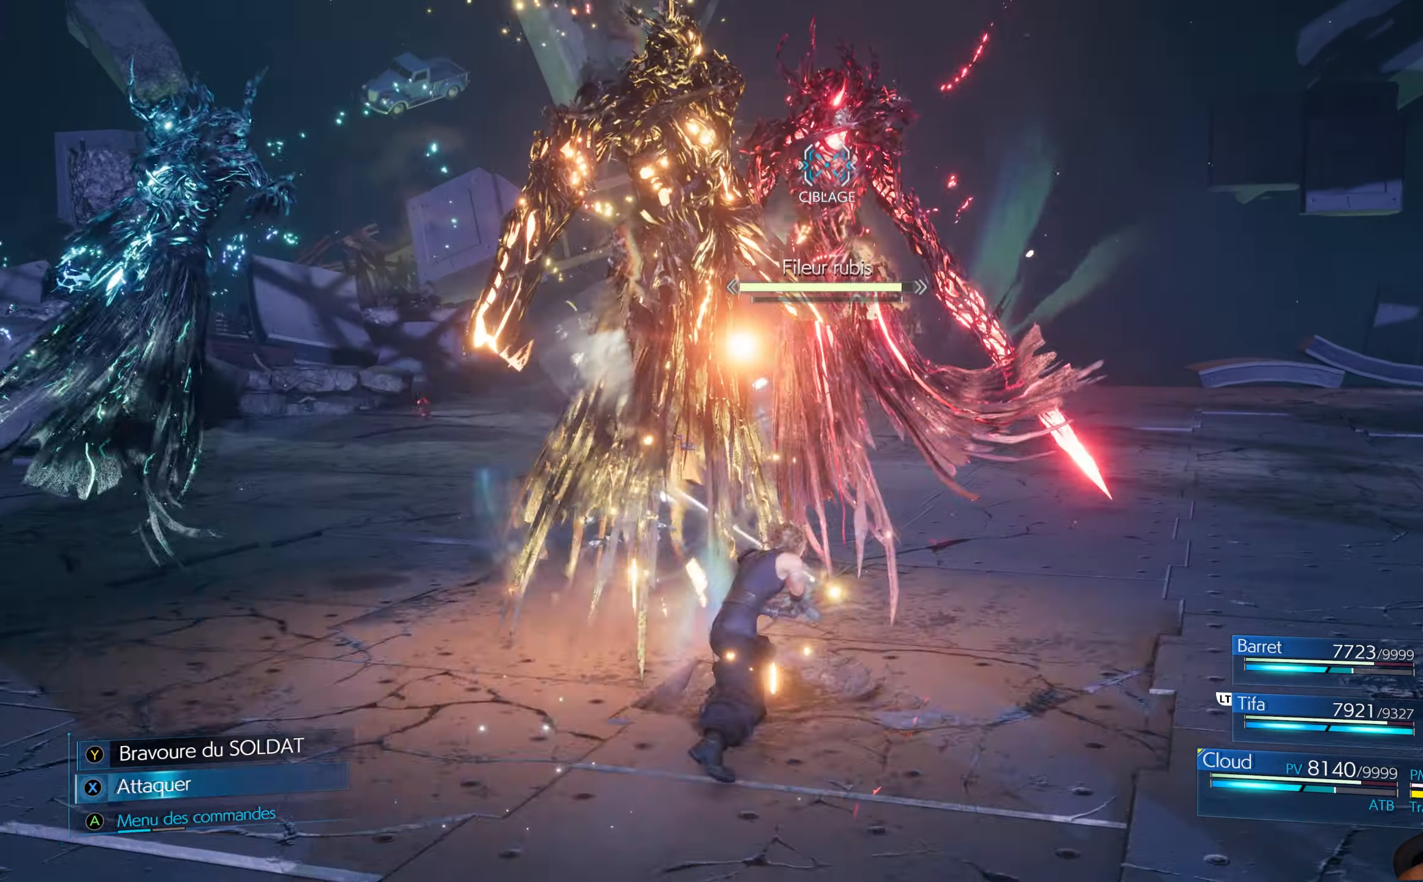
{"buttons": [], "left_stick": "up-right", "right_stick": "center", "events": [[34, "X", "down"], [84, "X", "up"], [167, "X", "down"], [217, "X", "up"], [300, "X", "down"], [367, "X", "up"], [434, "X", "down"], [500, "X", "up"]]}
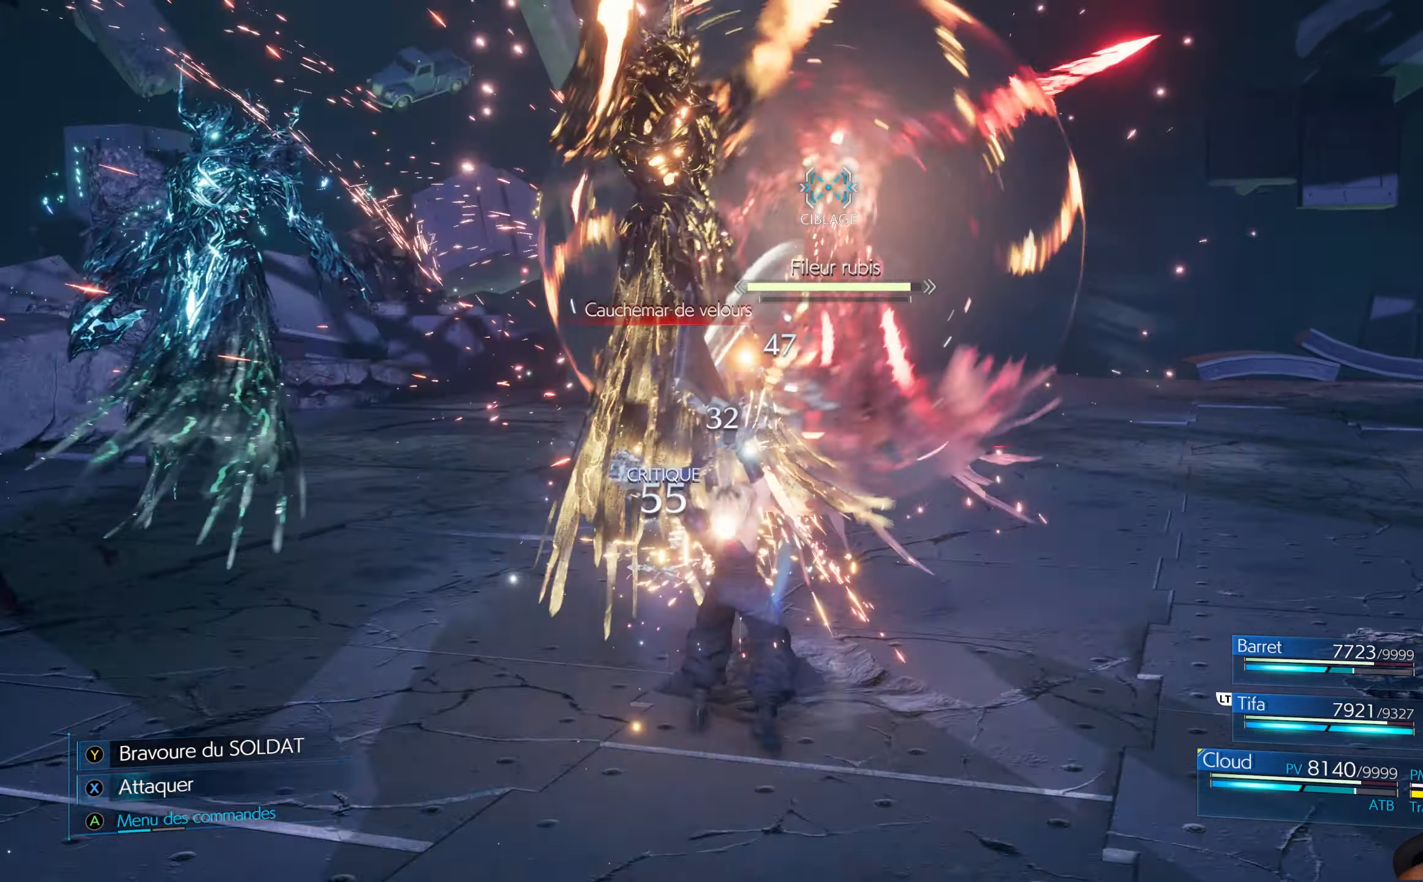
{"buttons": ["R1"], "left_stick": "center", "right_stick": "center", "events": [[67, "left_stick", "center"], [150, "R1", "down"]]}
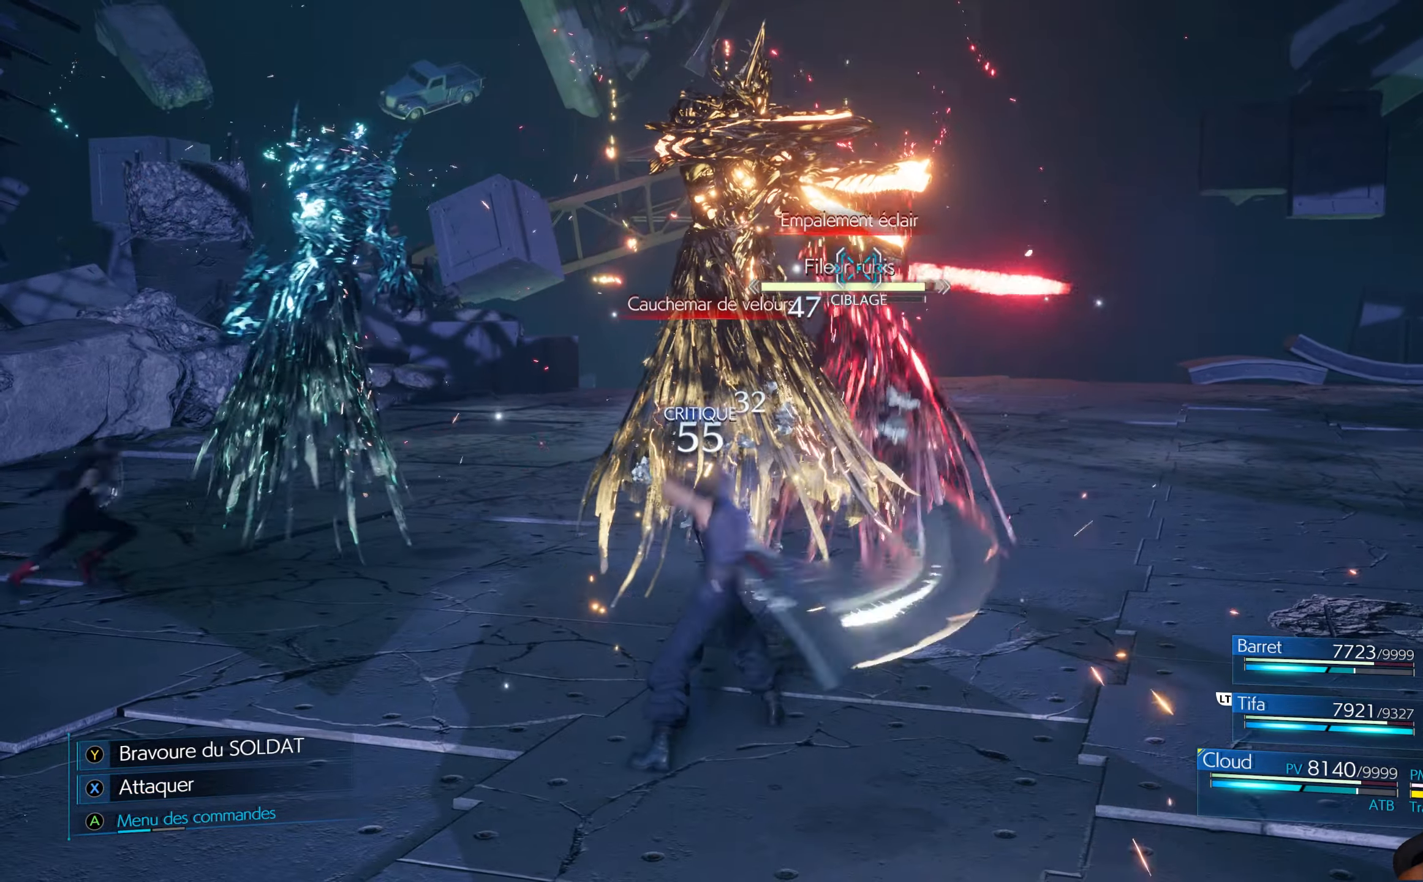
{"buttons": ["R1"], "left_stick": "center", "right_stick": "center", "events": []}
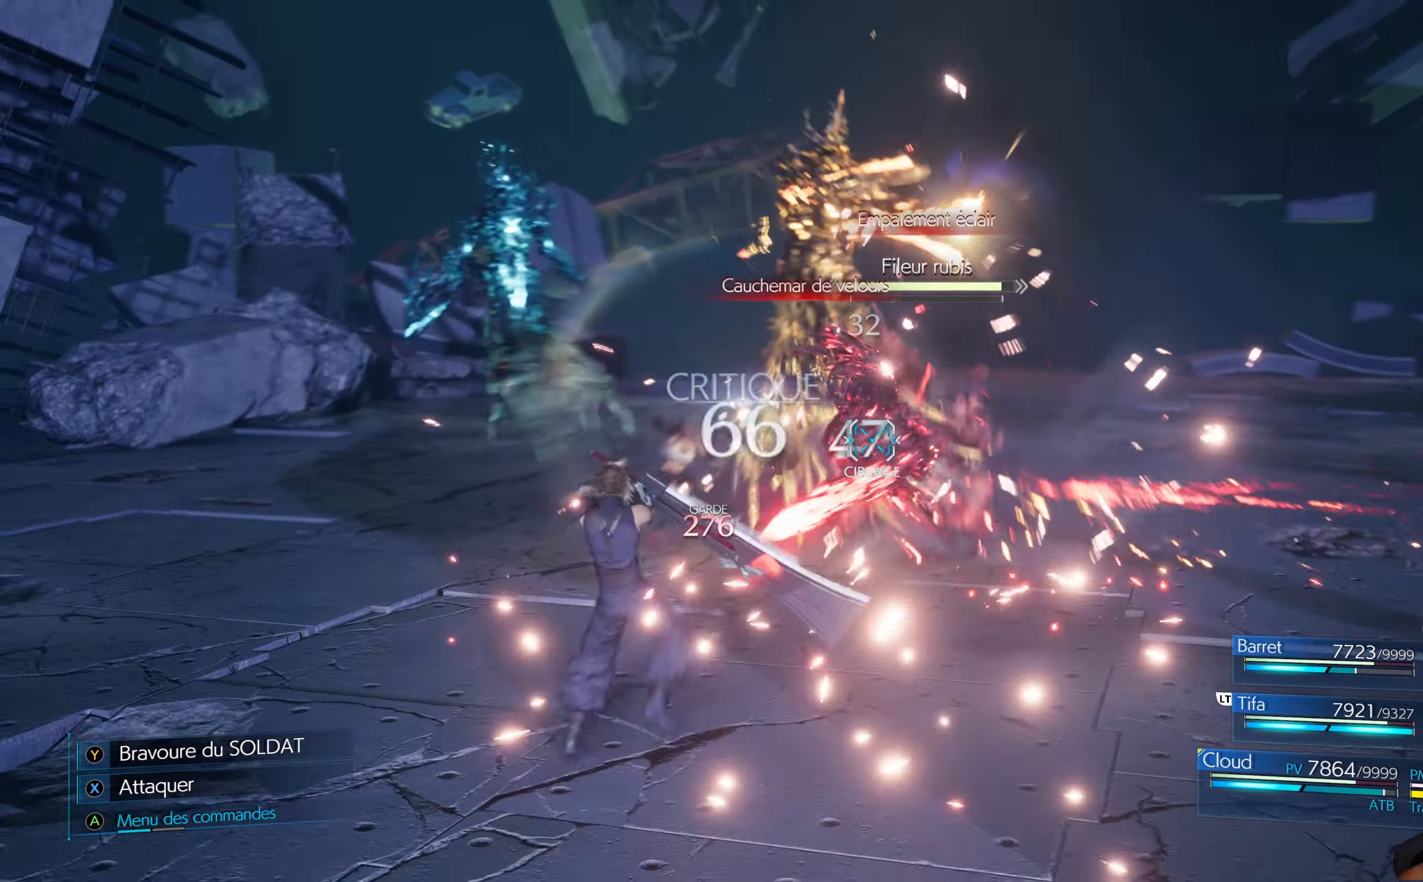
{"buttons": ["R1"], "left_stick": "center", "right_stick": "center", "events": []}
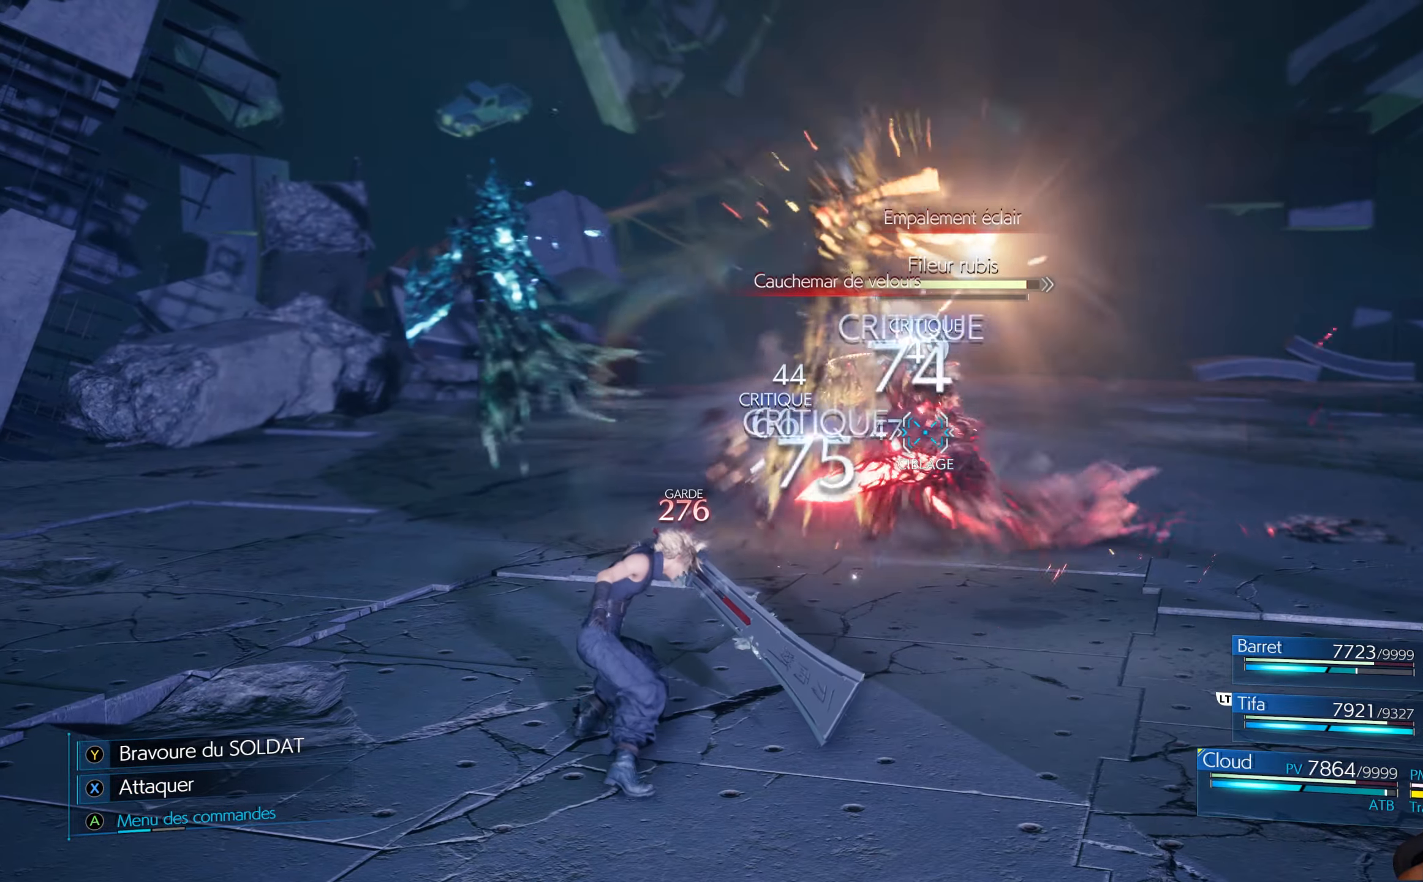
{"buttons": ["R1"], "left_stick": "center", "right_stick": "center", "events": []}
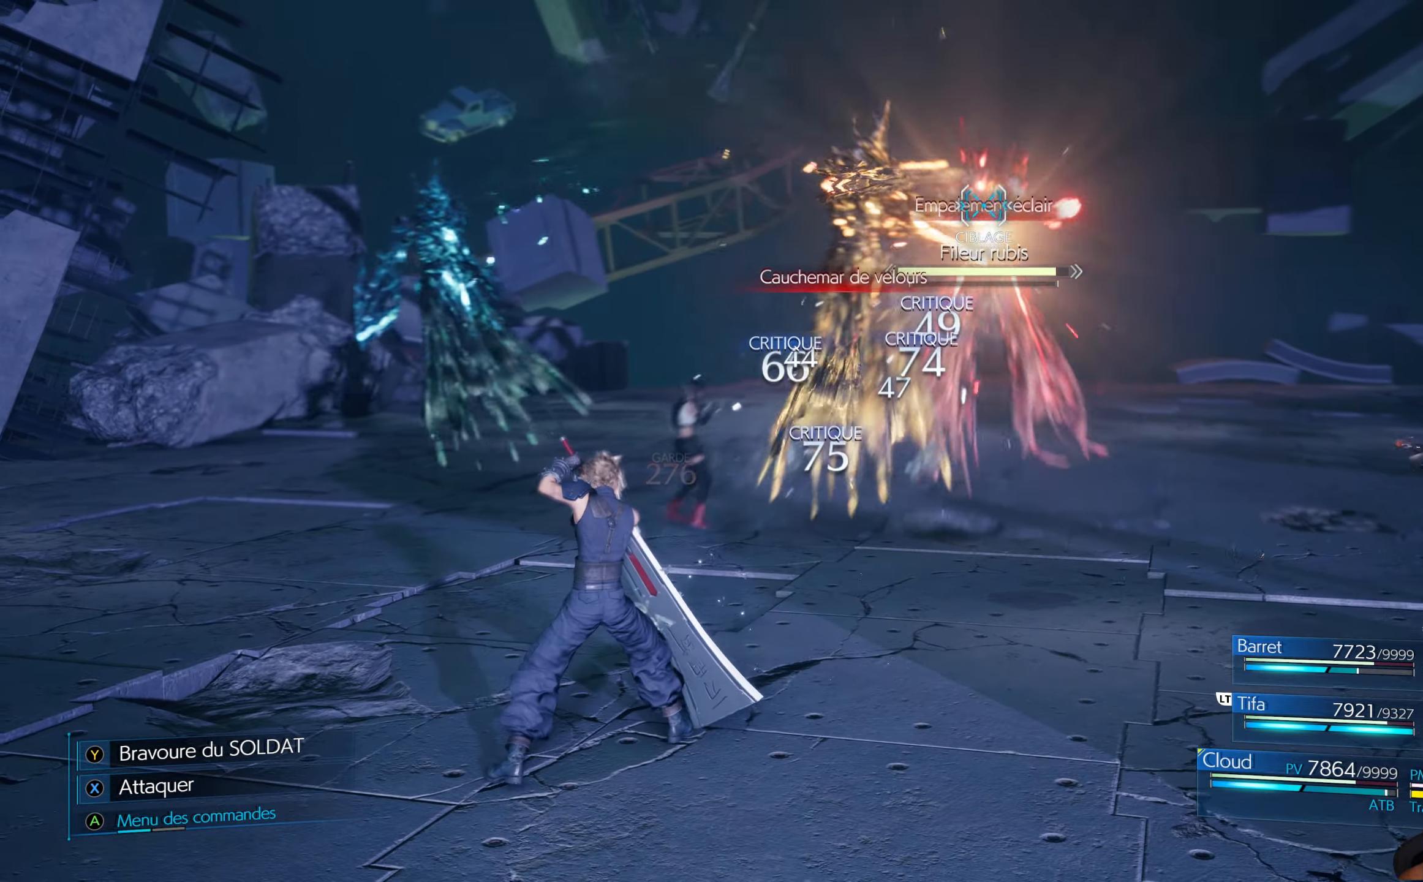
{"buttons": ["R1"], "left_stick": "center", "right_stick": "center", "events": []}
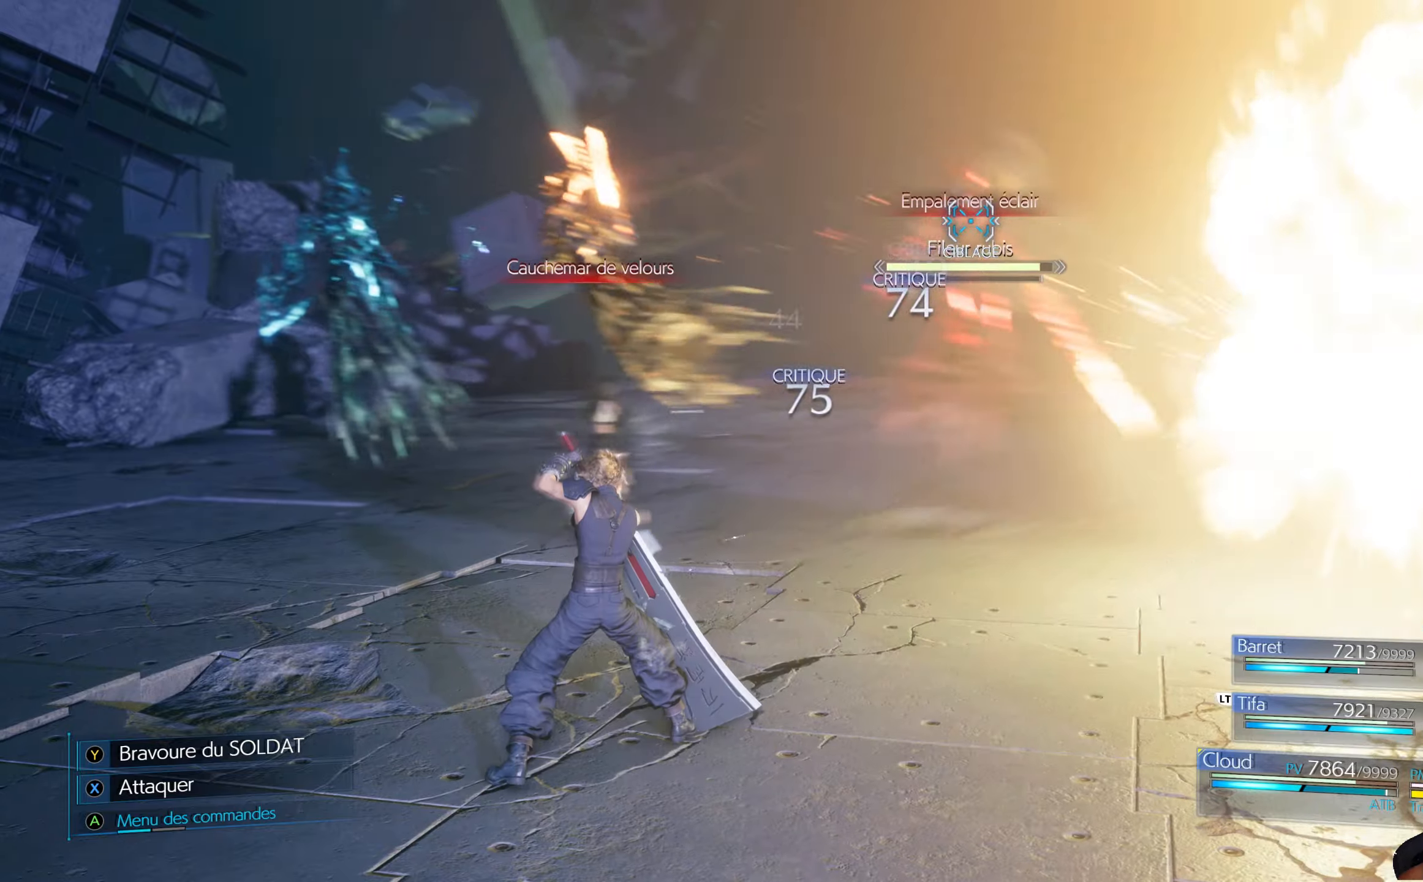
{"buttons": ["X"], "left_stick": "up-right", "right_stick": "center", "events": [[183, "R1", "up"], [200, "left_stick", "up"], [216, "X", "down"], [316, "X", "up"], [350, "left_stick", "up-right"], [366, "X", "down"], [433, "X", "up"], [500, "X", "down"]]}
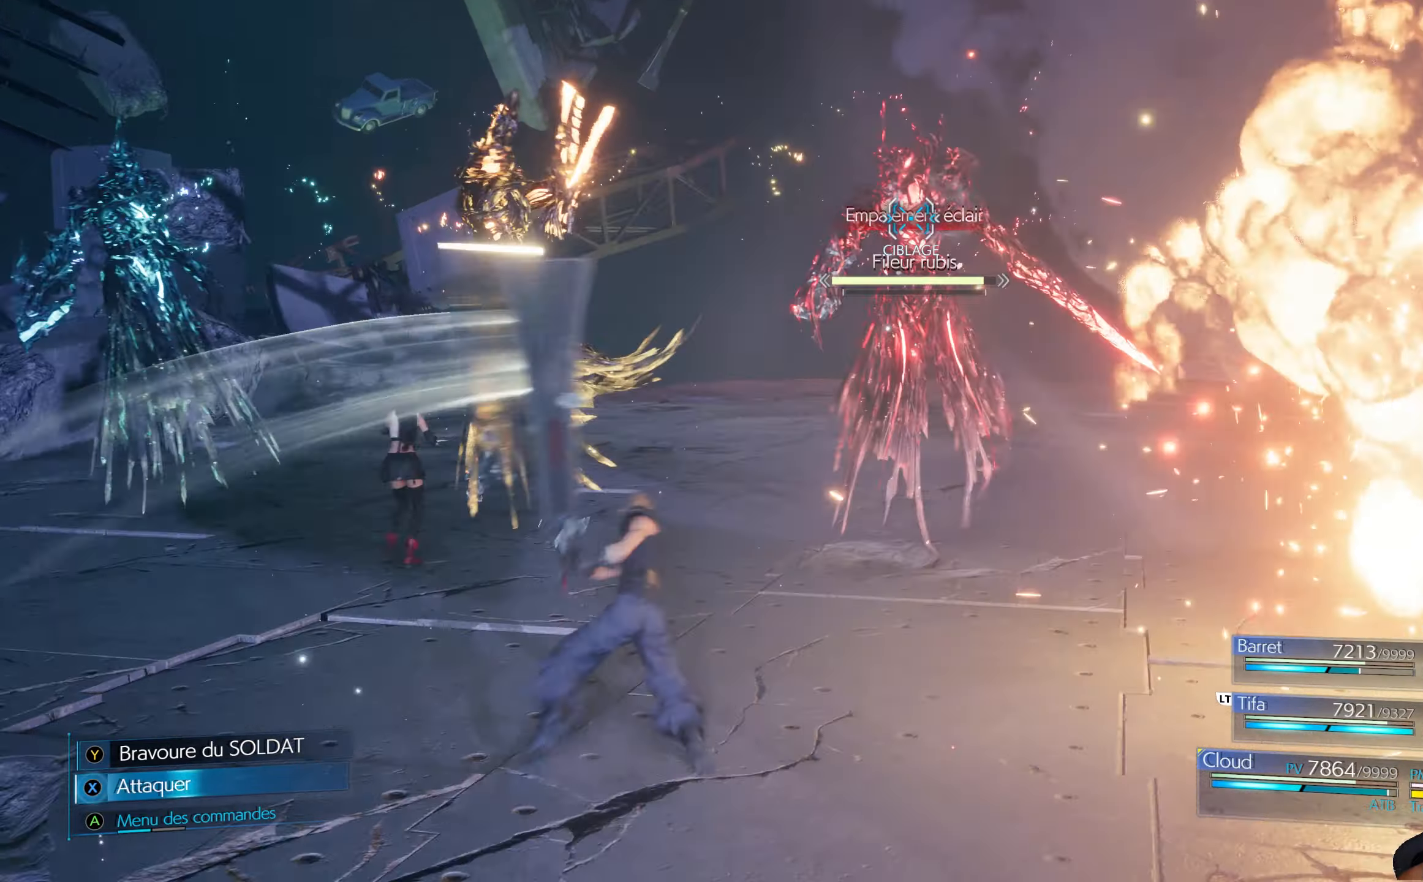
{"buttons": ["R1"], "left_stick": "center", "right_stick": "center", "events": [[50, "X", "up"], [133, "X", "down"], [200, "X", "up"], [283, "X", "down"], [300, "X", "up"], [350, "left_stick", "center"], [416, "R1", "down"]]}
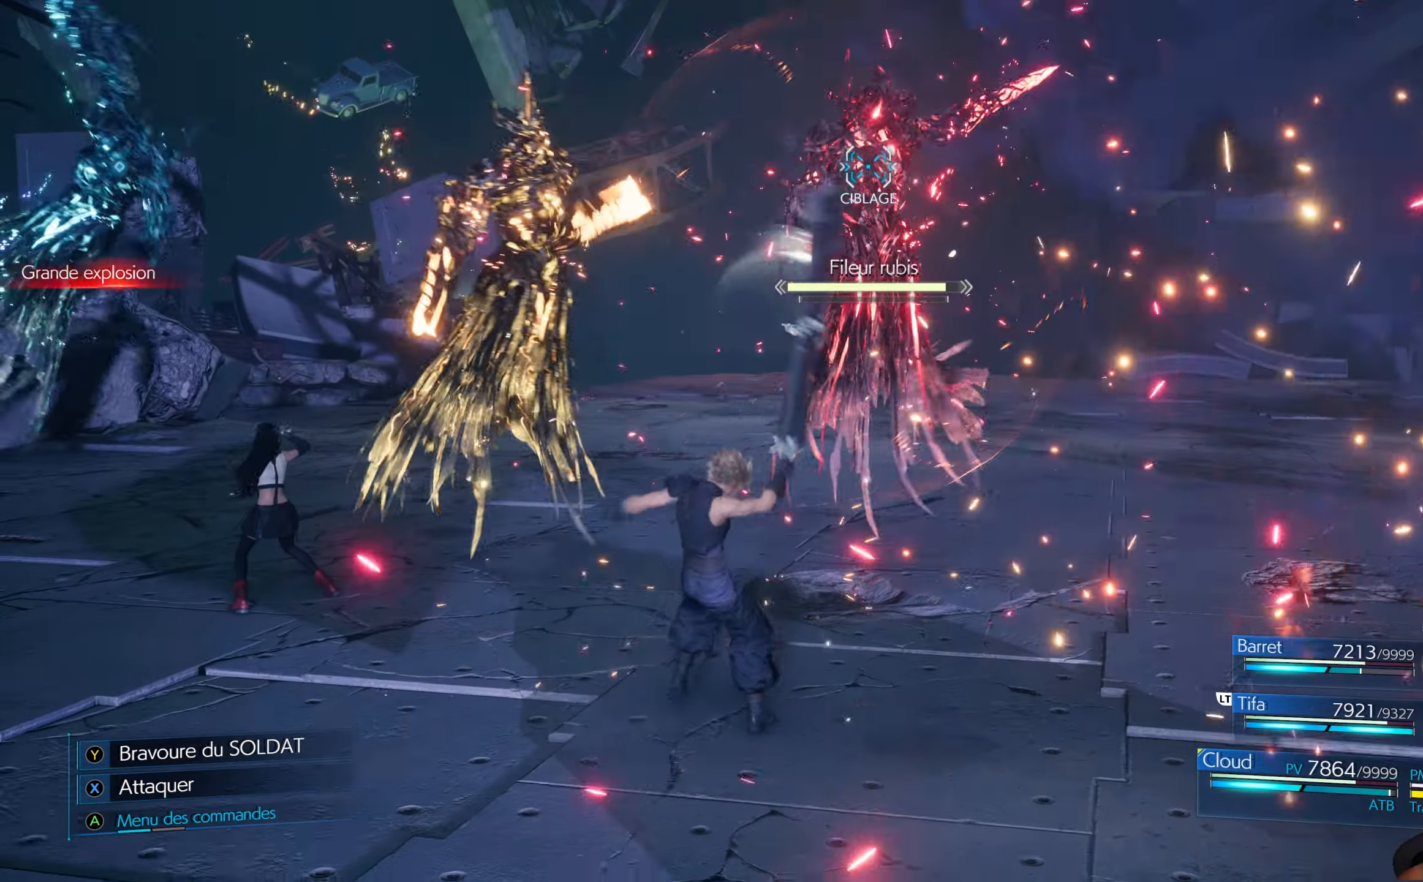
{"buttons": ["R1"], "left_stick": "center", "right_stick": "center", "events": []}
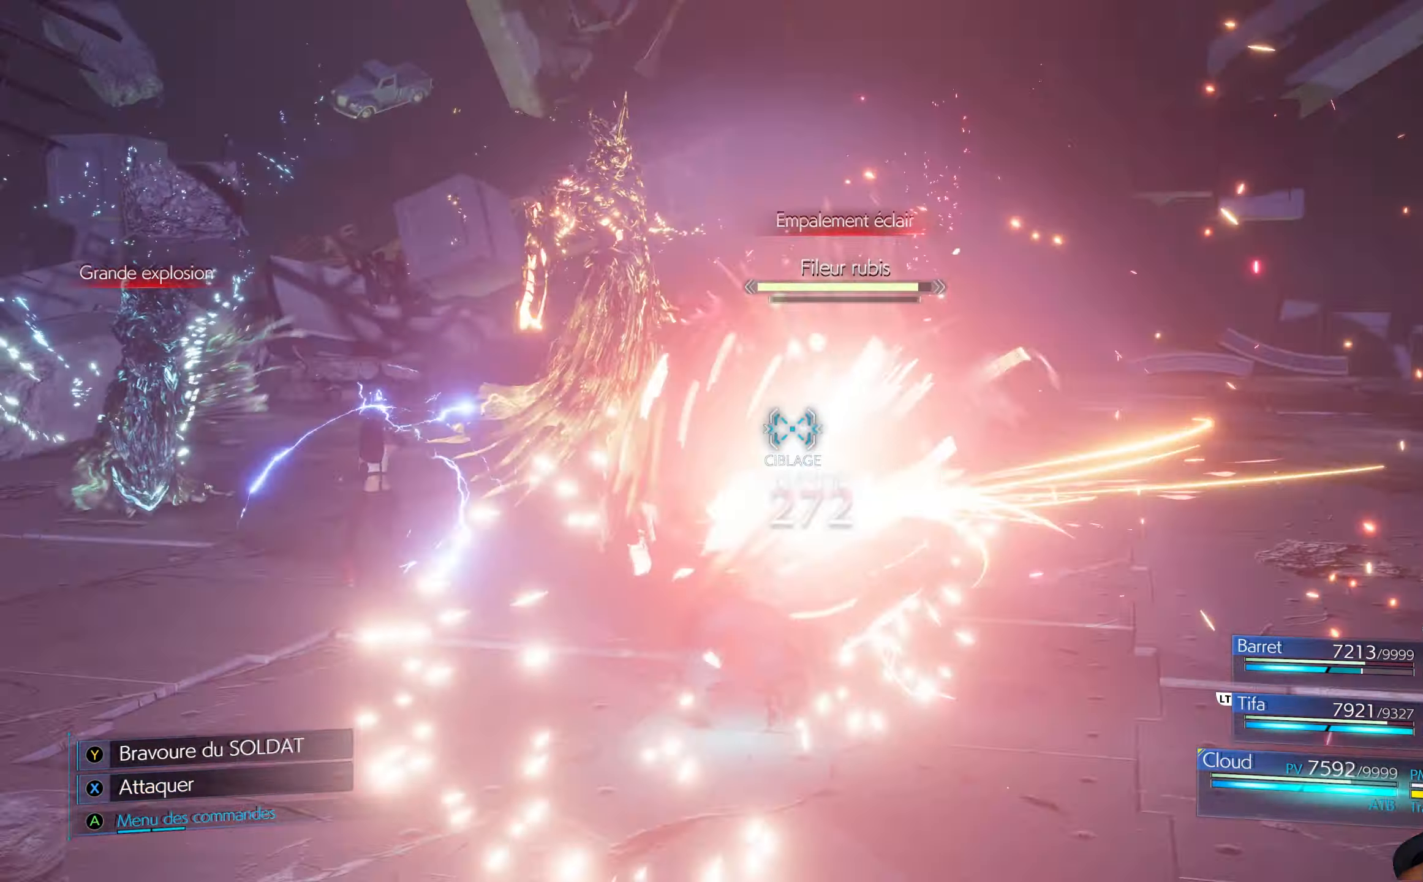
{"buttons": [], "left_stick": "center", "right_stick": "center", "events": [[483, "R1", "up"]]}
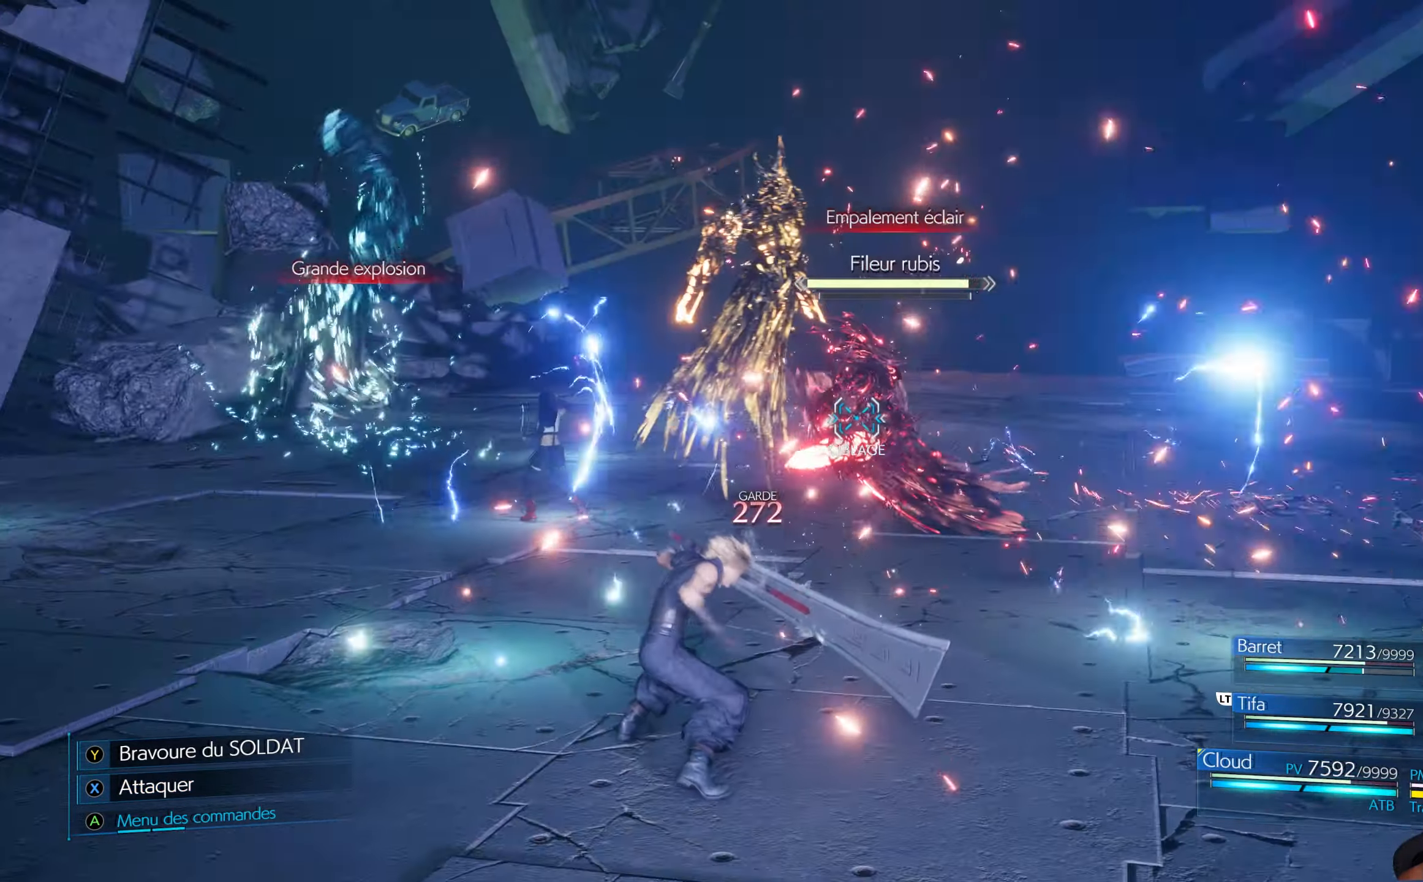
{"buttons": ["X"], "left_stick": "up-right", "right_stick": "center", "events": [[66, "X", "down"], [66, "left_stick", "up"], [116, "X", "up"], [166, "left_stick", "up-right"], [183, "X", "down"], [250, "X", "up"], [316, "X", "down"], [416, "X", "up"], [450, "X", "down"]]}
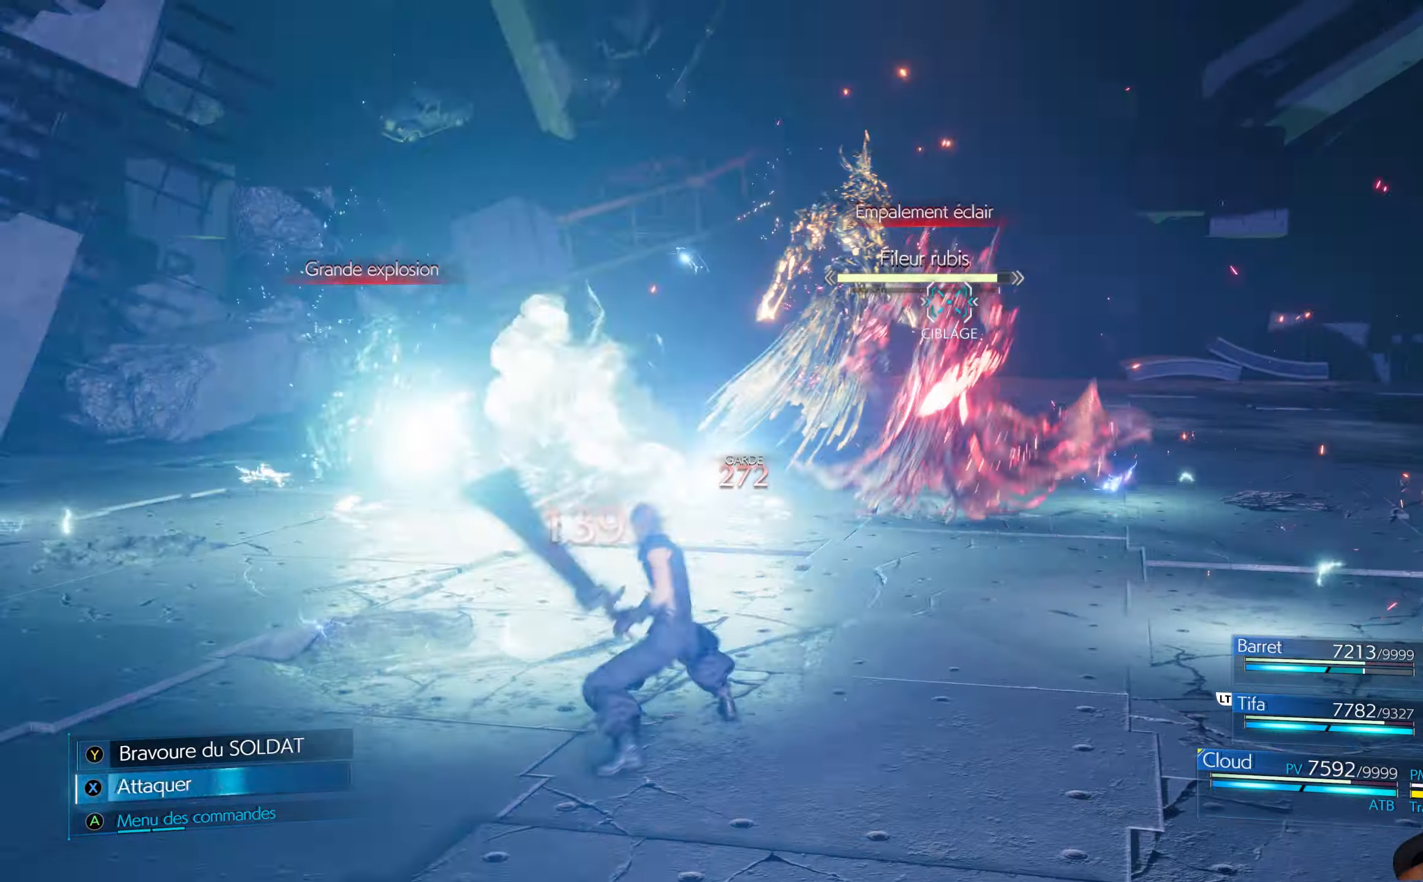
{"buttons": ["R1"], "left_stick": "up-right", "right_stick": "center", "events": [[33, "X", "up"], [100, "X", "down"], [183, "X", "up"], [416, "R1", "down"]]}
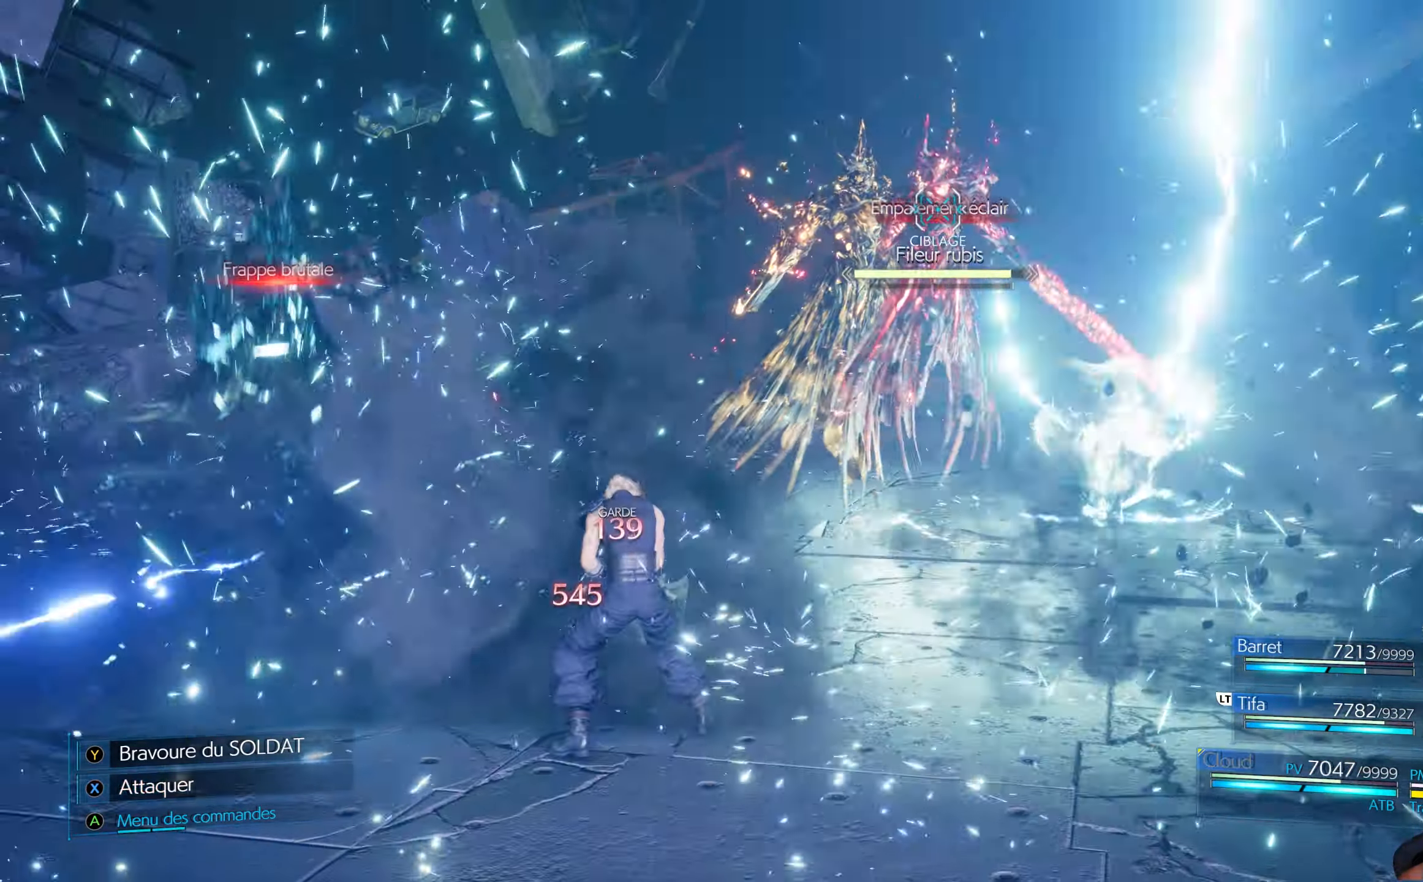
{"buttons": ["R1"], "left_stick": "center", "right_stick": "center", "events": [[166, "left_stick", "center"]]}
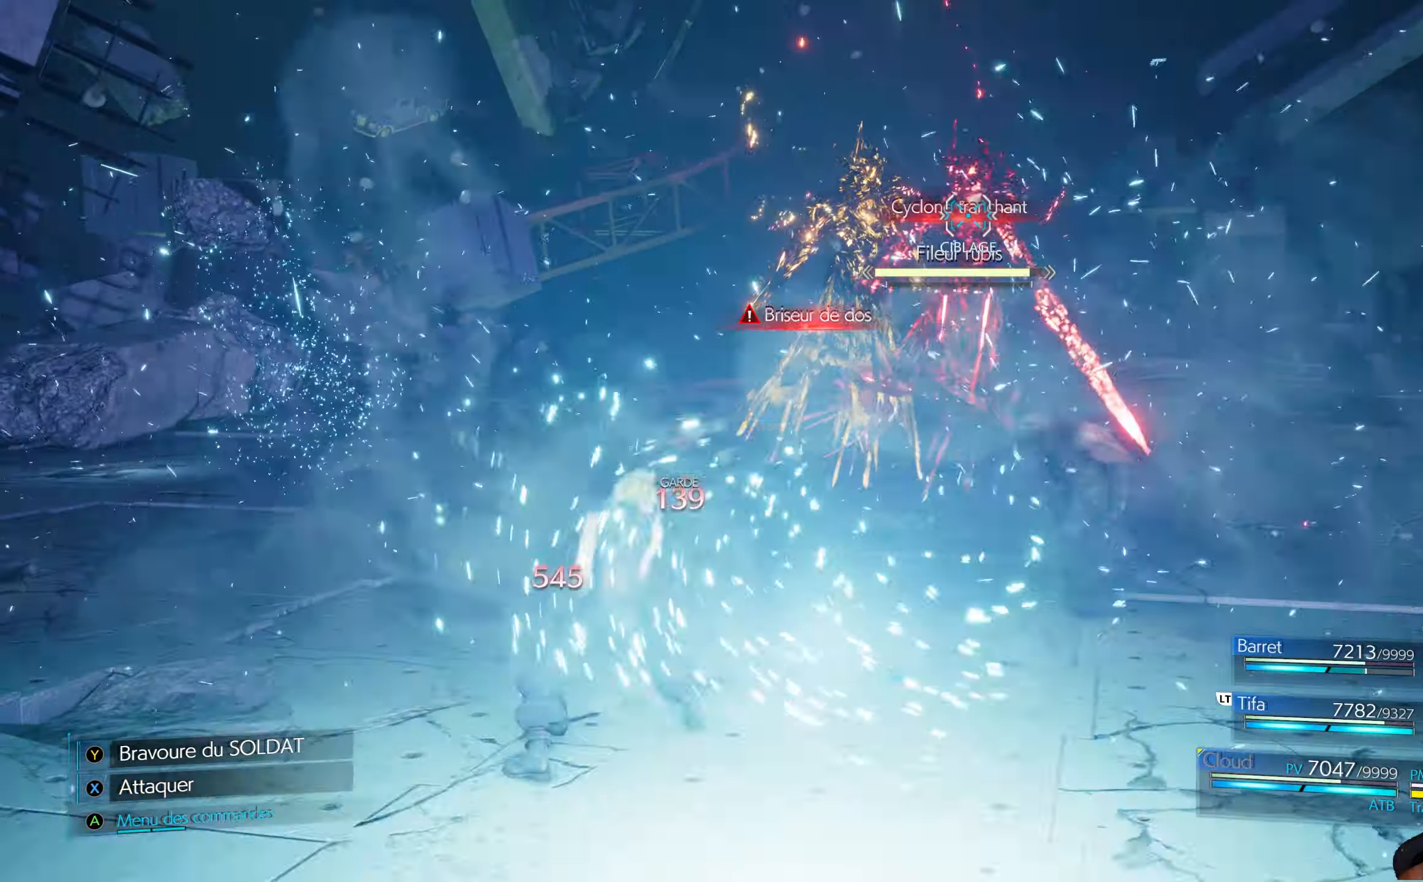
{"buttons": [], "left_stick": "center", "right_stick": "center", "events": [[150, "R1", "up"], [266, "A", "down"], [383, "A", "up"]]}
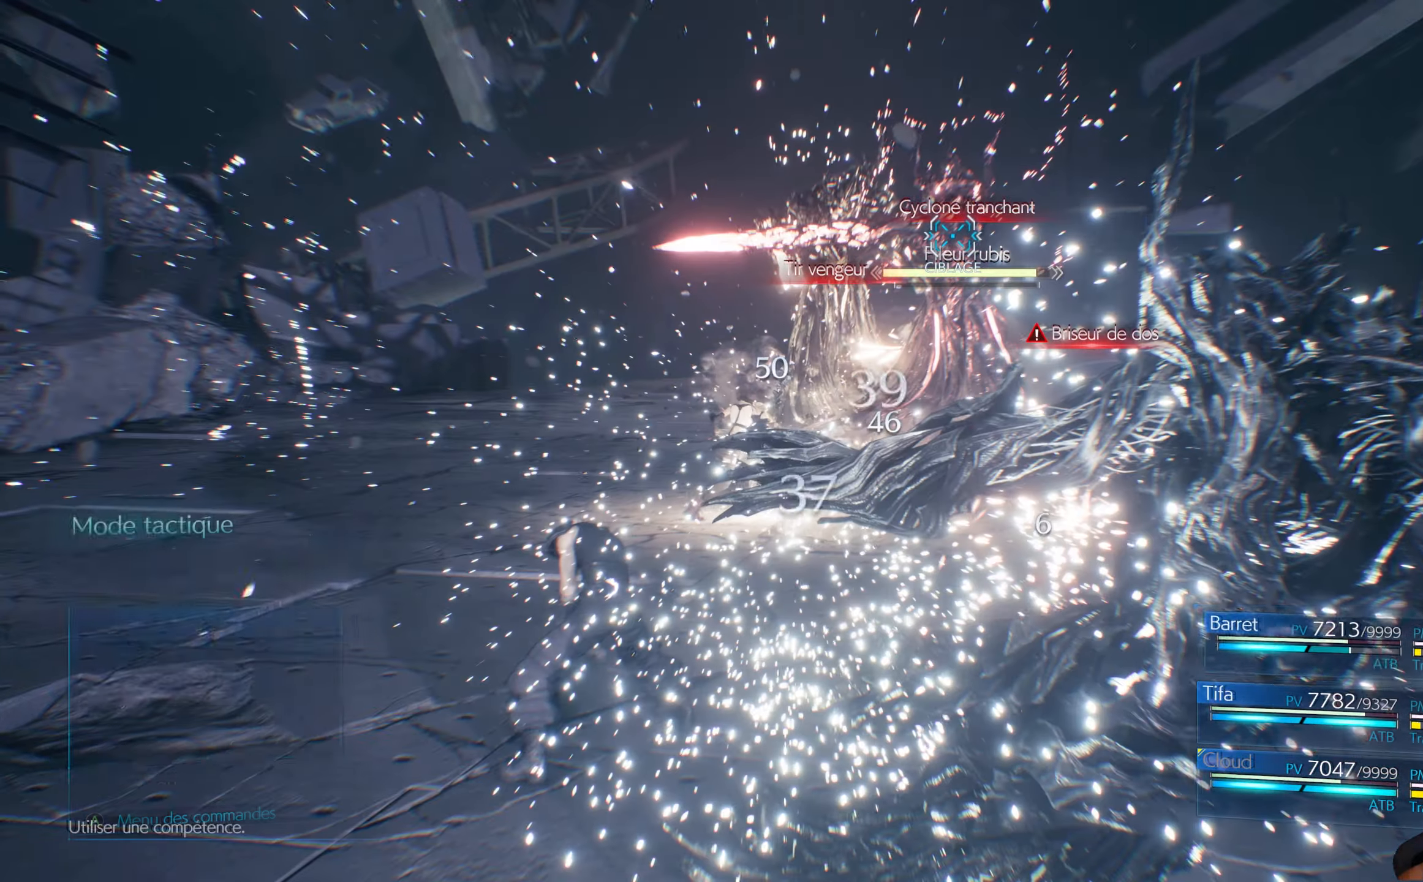
{"buttons": [], "left_stick": "center", "right_stick": "center", "events": []}